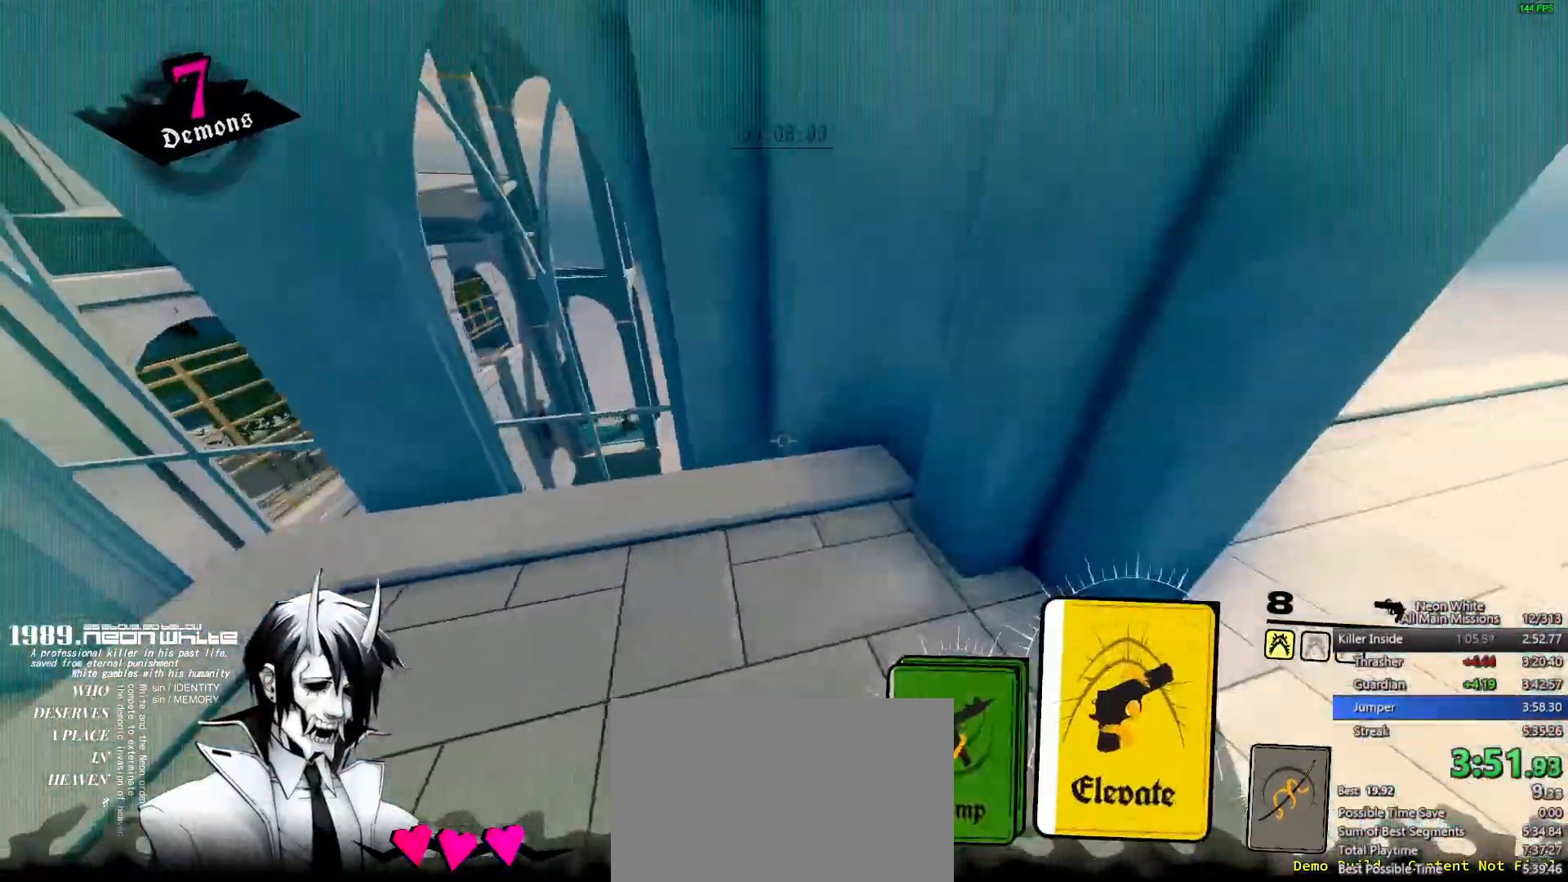
Gameplay with keyboard; each line is a JSON object with the keys held at the frame after it. "events" lists presses ("down") and releases ("up") of "a", "ctrl", "d", "e", "f", "q", "r", "s", "shift", "space", "tab" and "w" between this image and that frame as [ms after this image, input, new state], when the widget could be followed in between. No other keys are recorded. Mouse input is not recorded.
{"keys": ["d", "w"]}
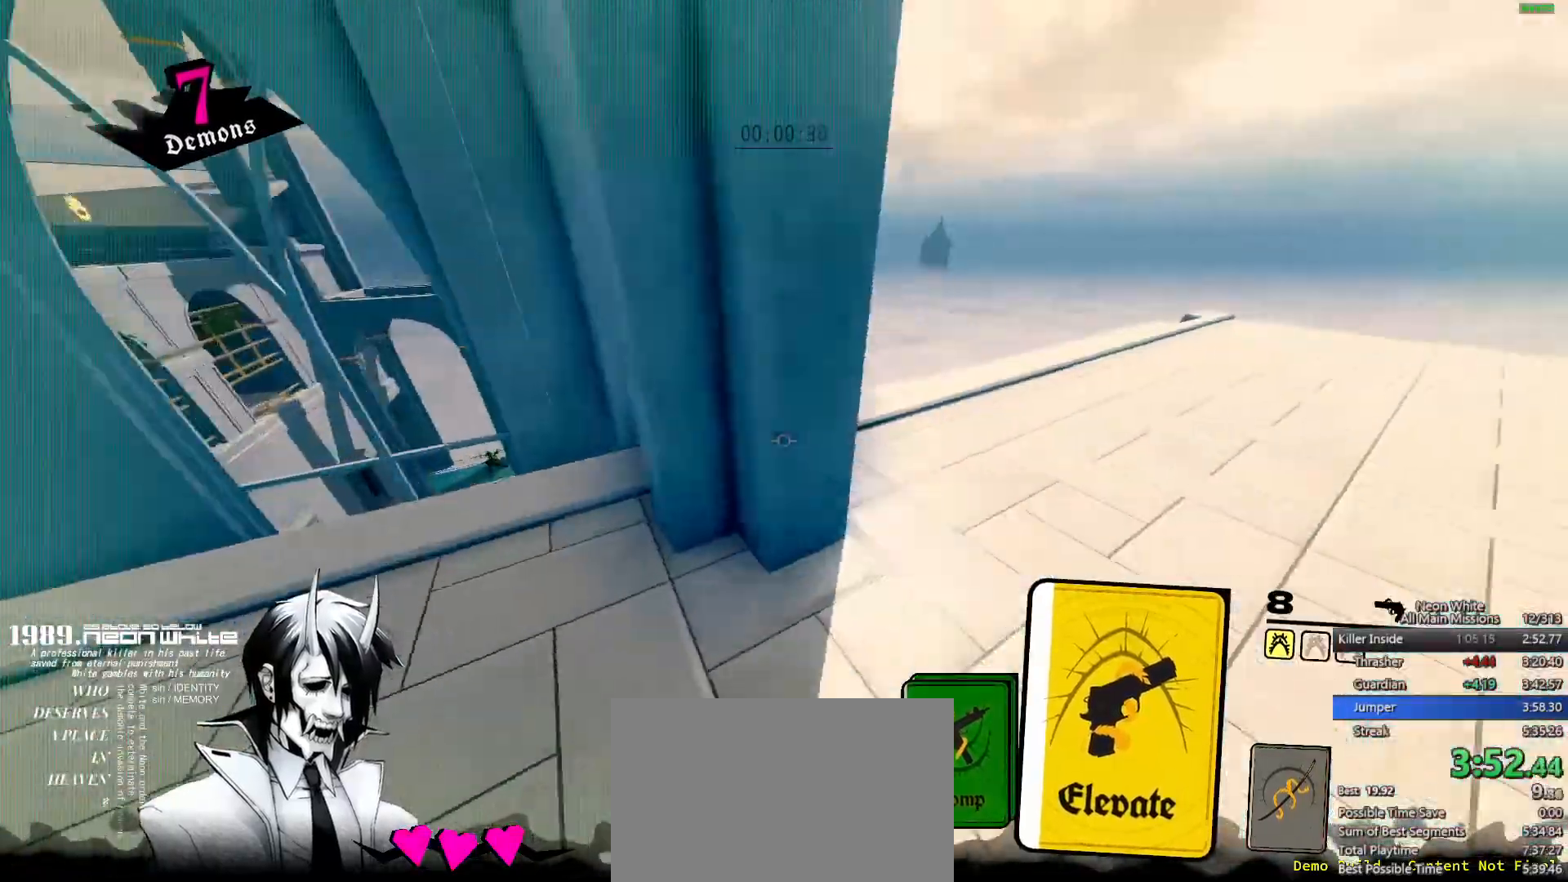
{"keys": ["d", "space", "w"], "events": [[483, "space", "down"]]}
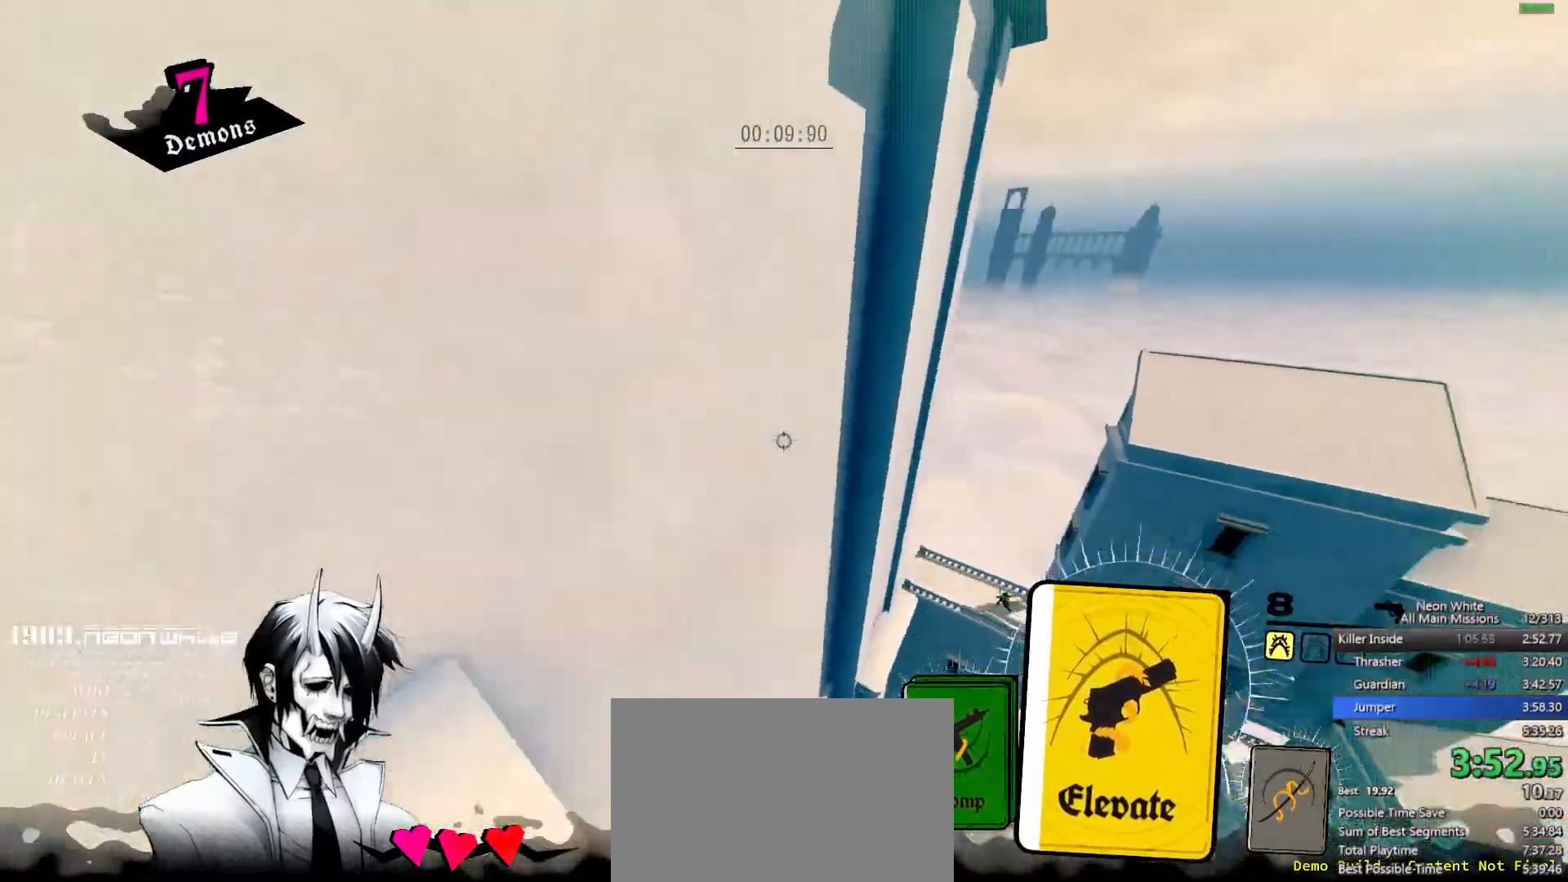
{"keys": ["d", "w"], "events": [[367, "space", "up"]]}
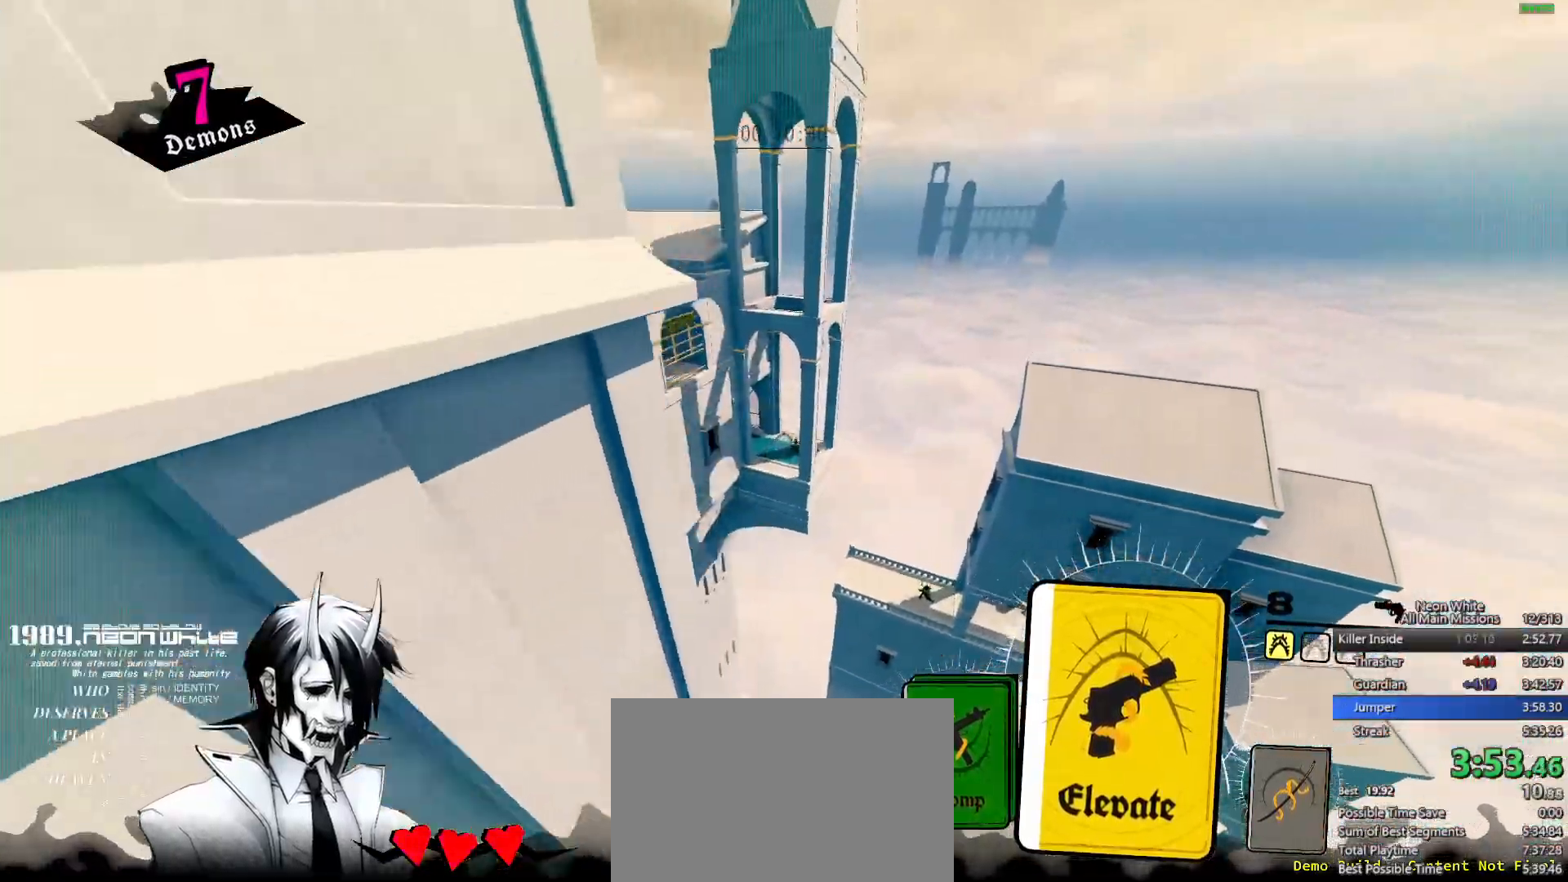
{"keys": ["w"], "events": [[83, "d", "up"]]}
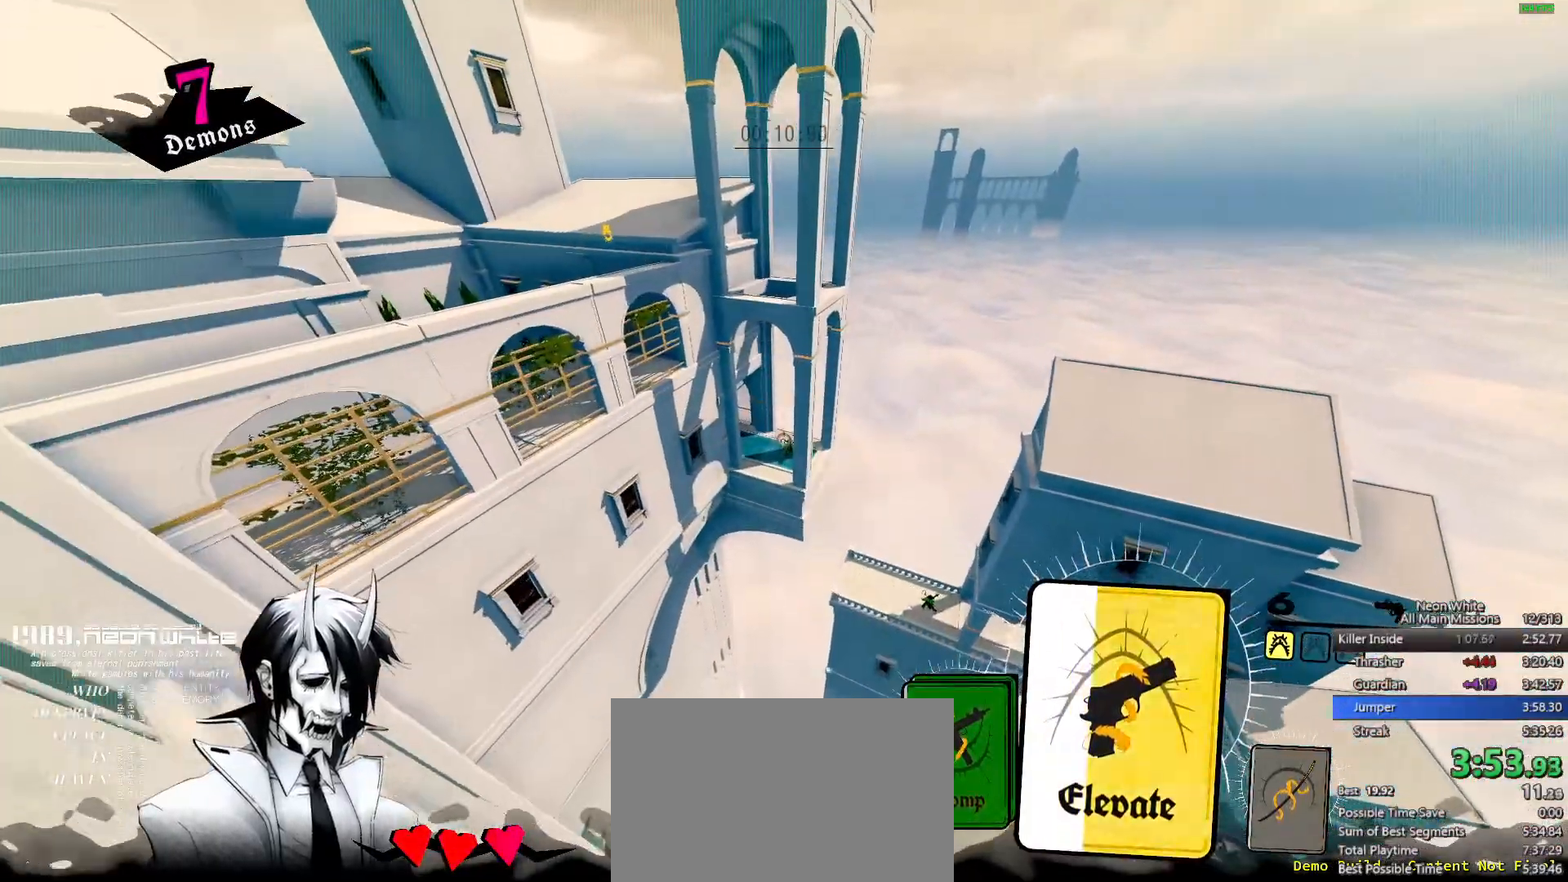
{"keys": ["d", "w"], "events": [[217, "d", "down"]]}
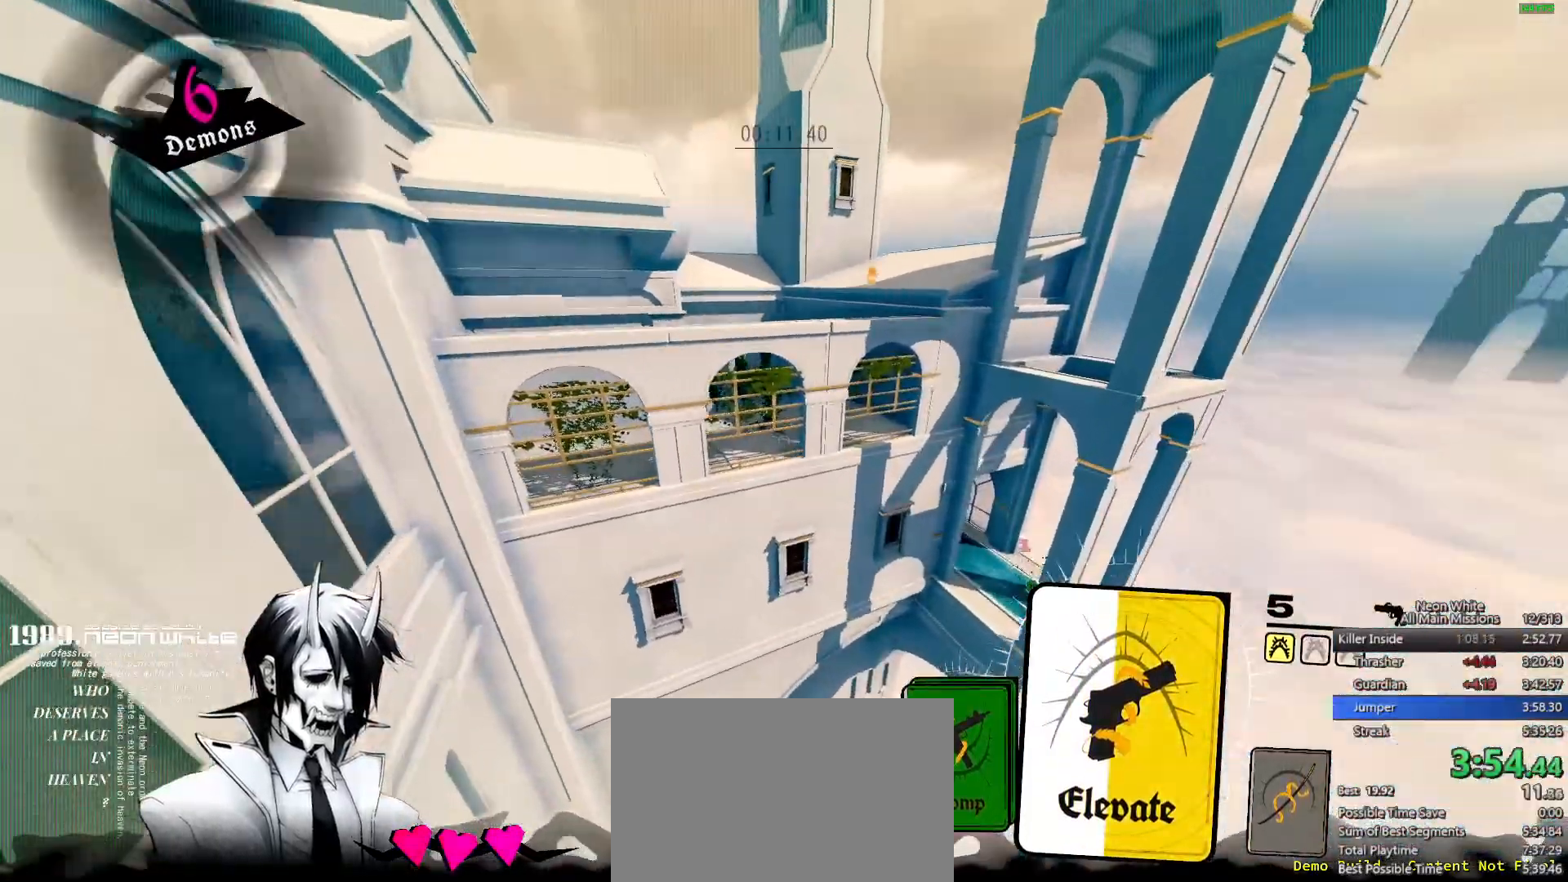
{"keys": ["d", "w"], "events": []}
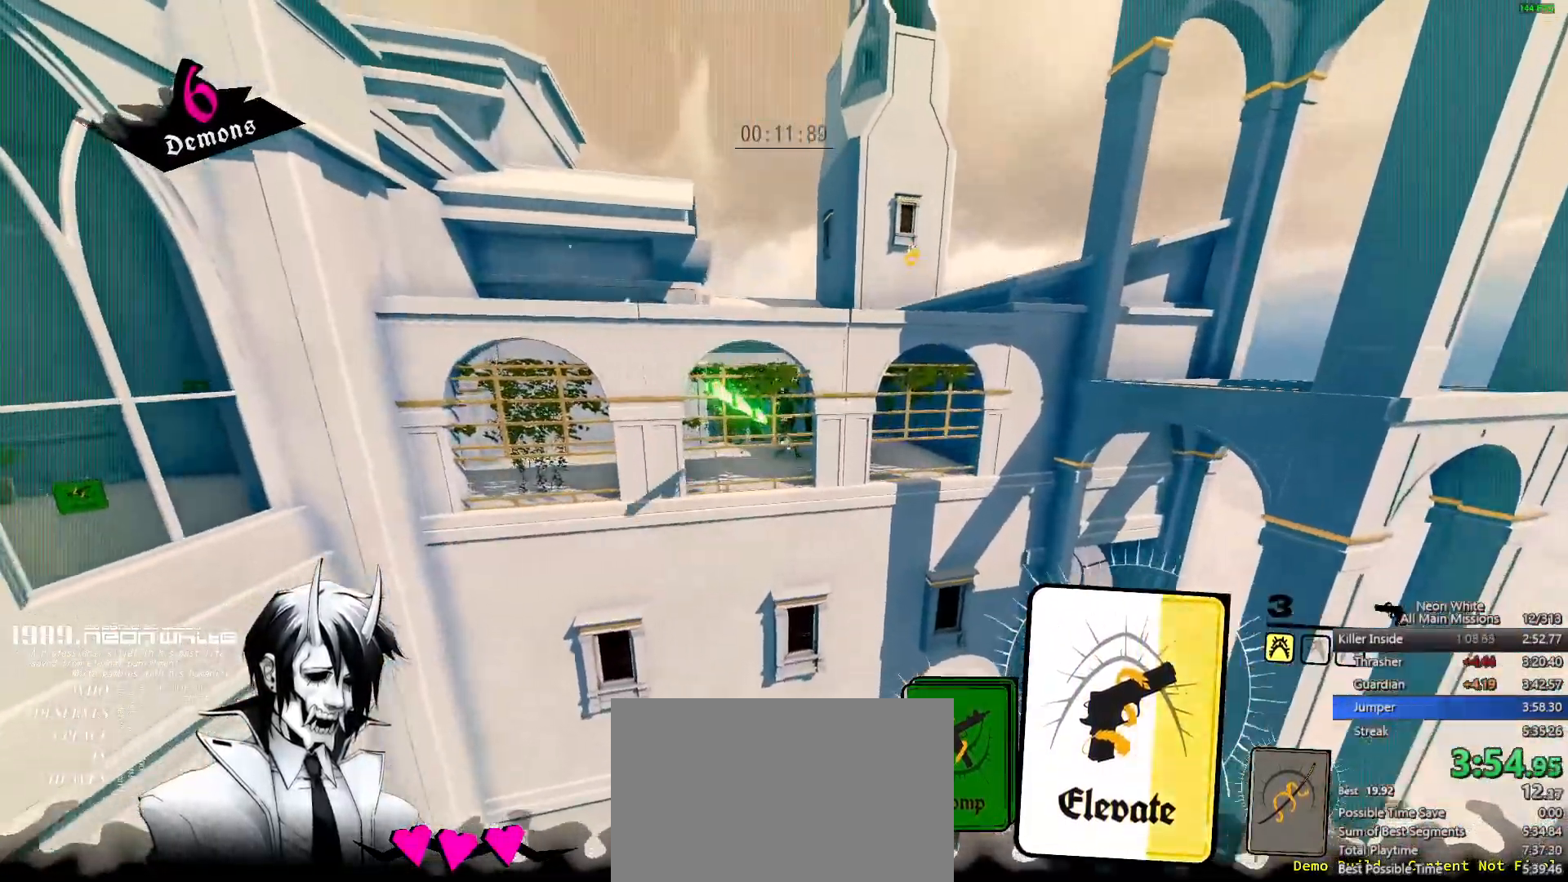
{"keys": ["q", "w"], "events": [[317, "d", "up"], [467, "q", "down"]]}
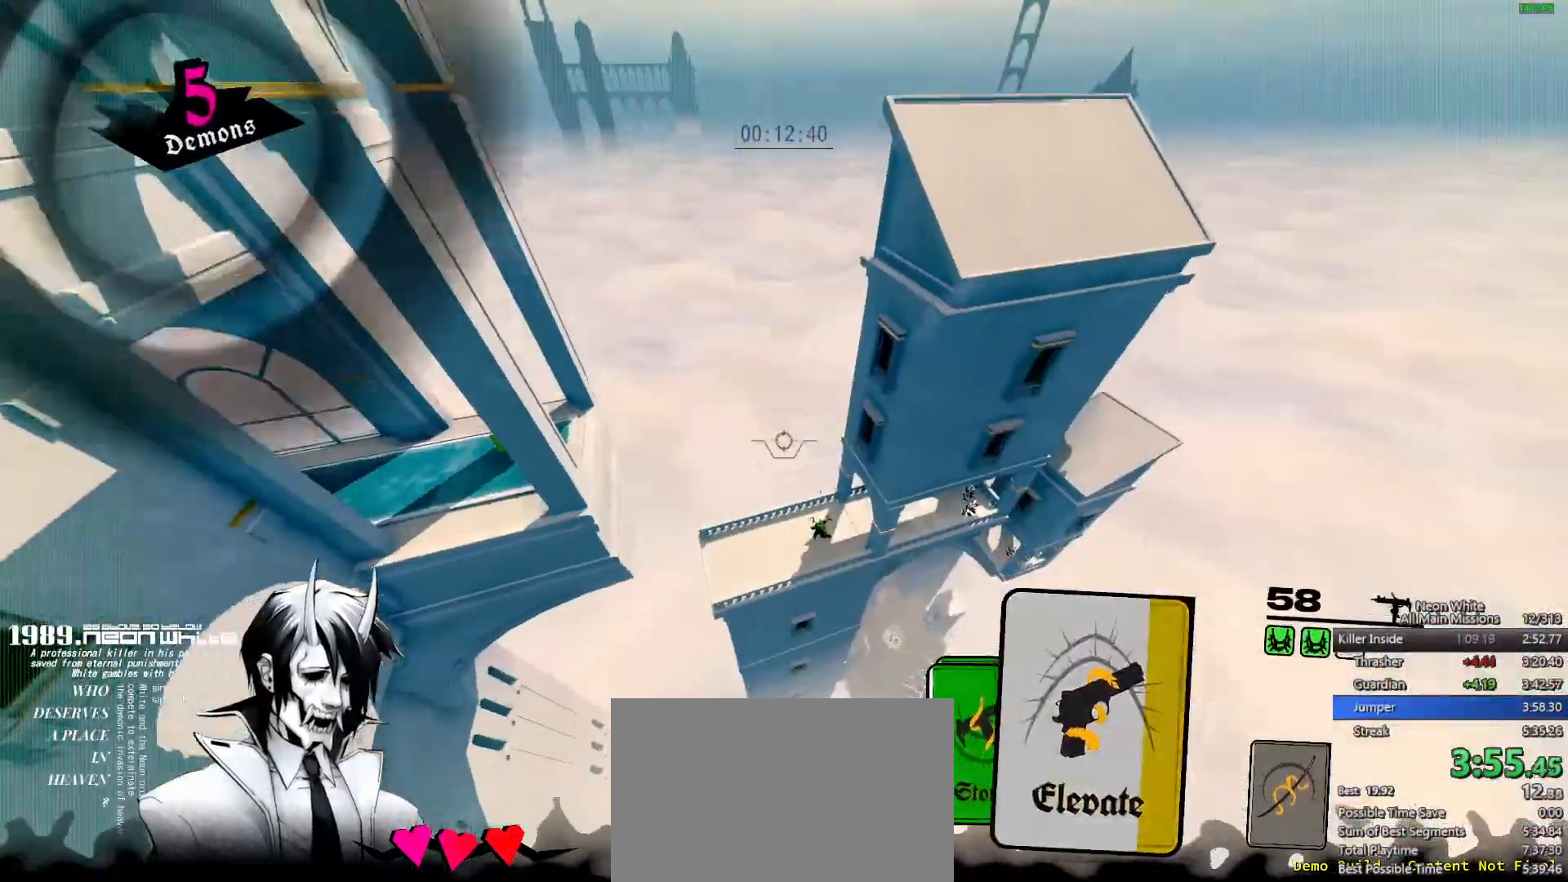
{"keys": ["w"], "events": [[67, "q", "up"]]}
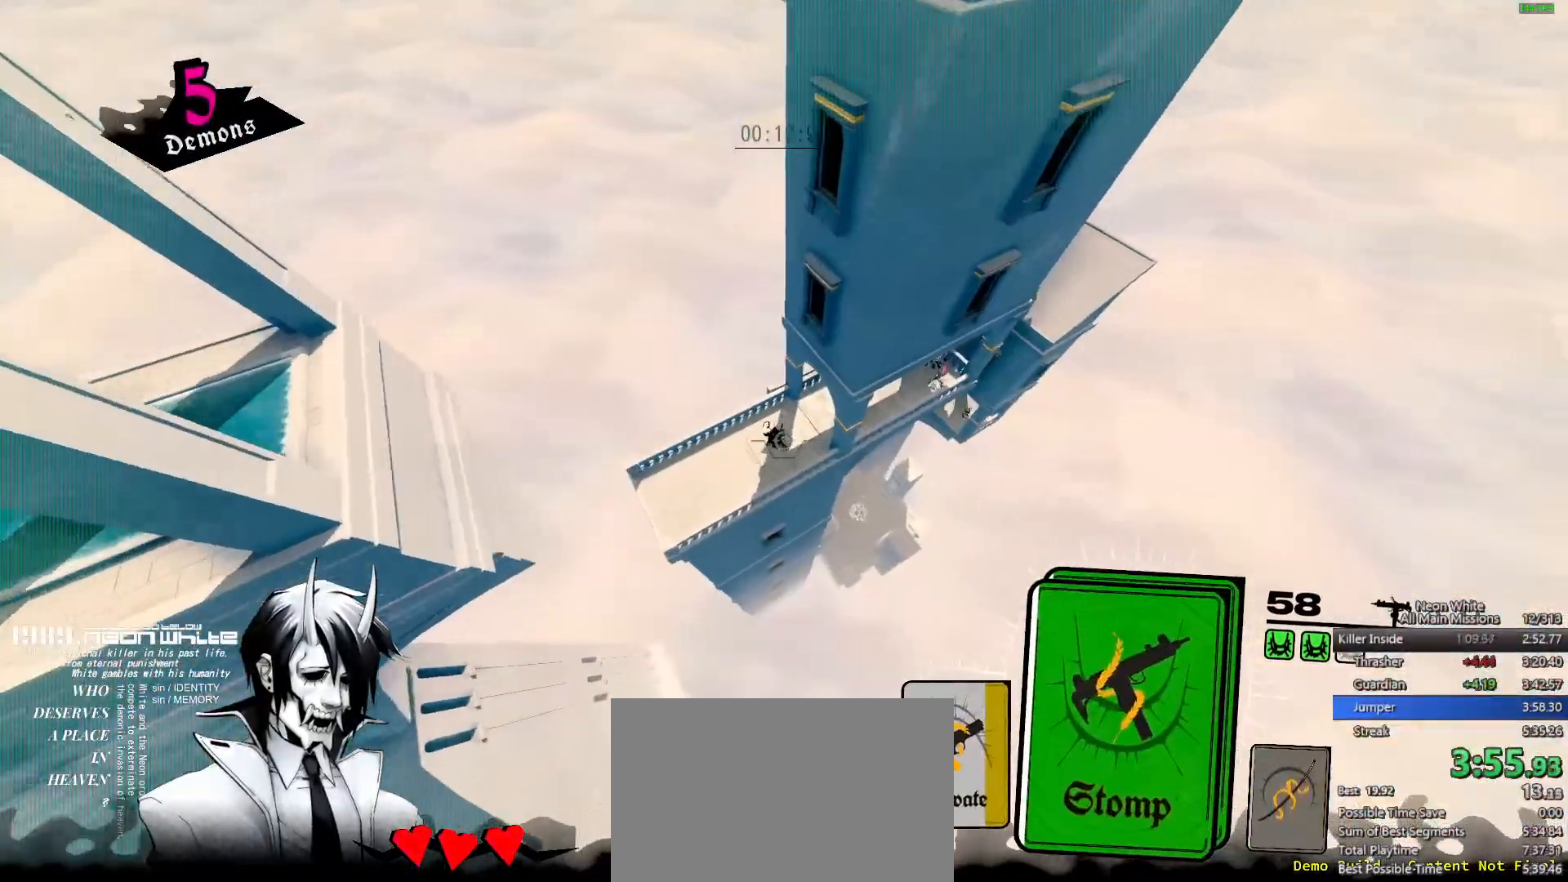
{"keys": ["w"], "events": []}
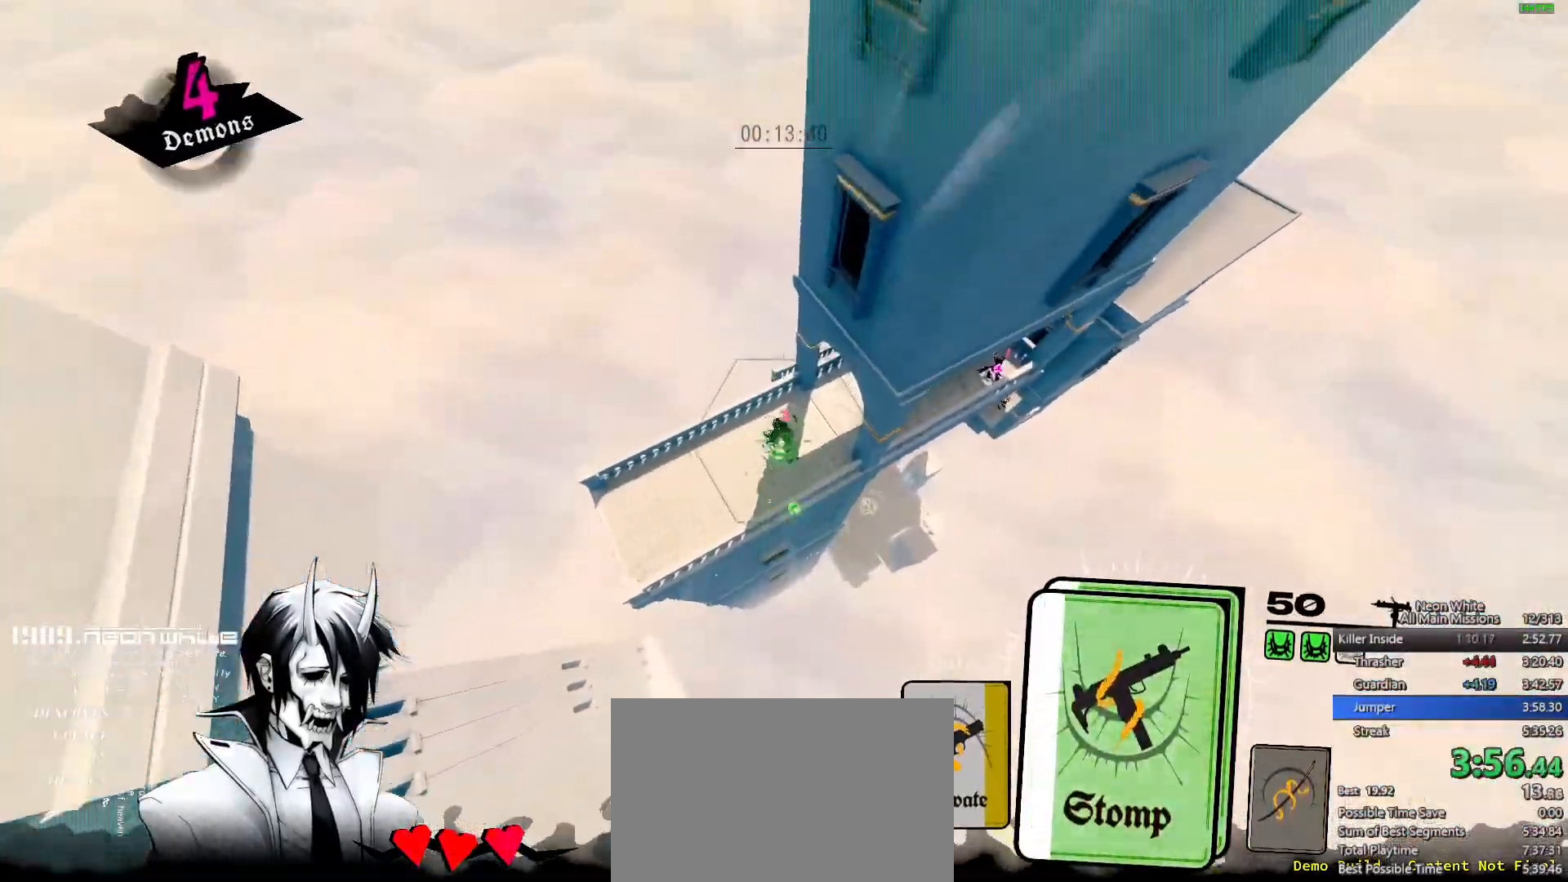
{"keys": ["w"], "events": []}
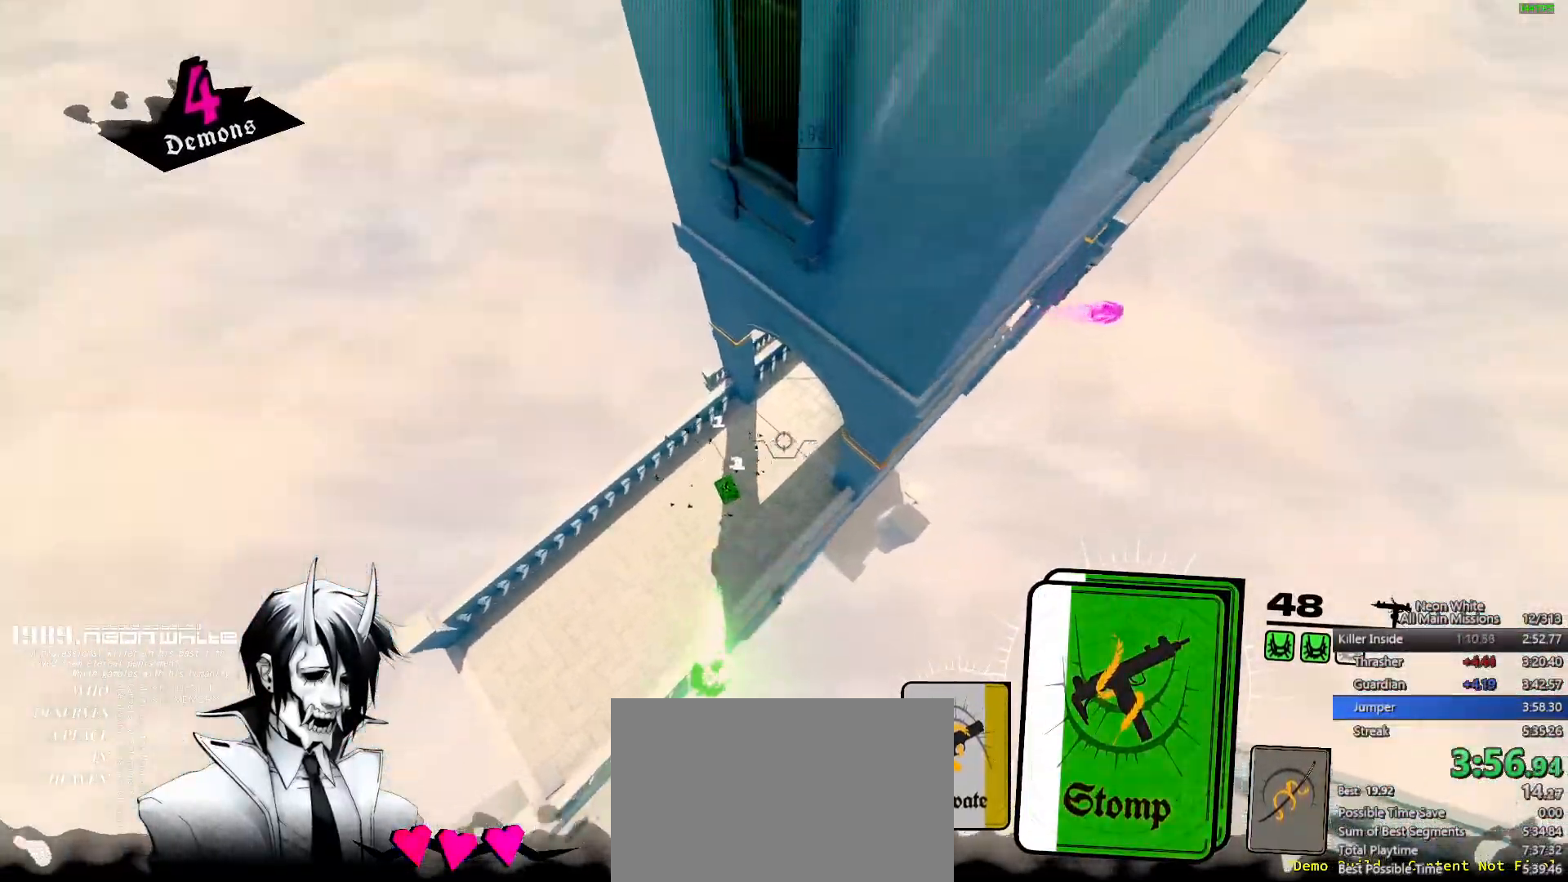
{"keys": ["a", "w"], "events": [[483, "a", "down"]]}
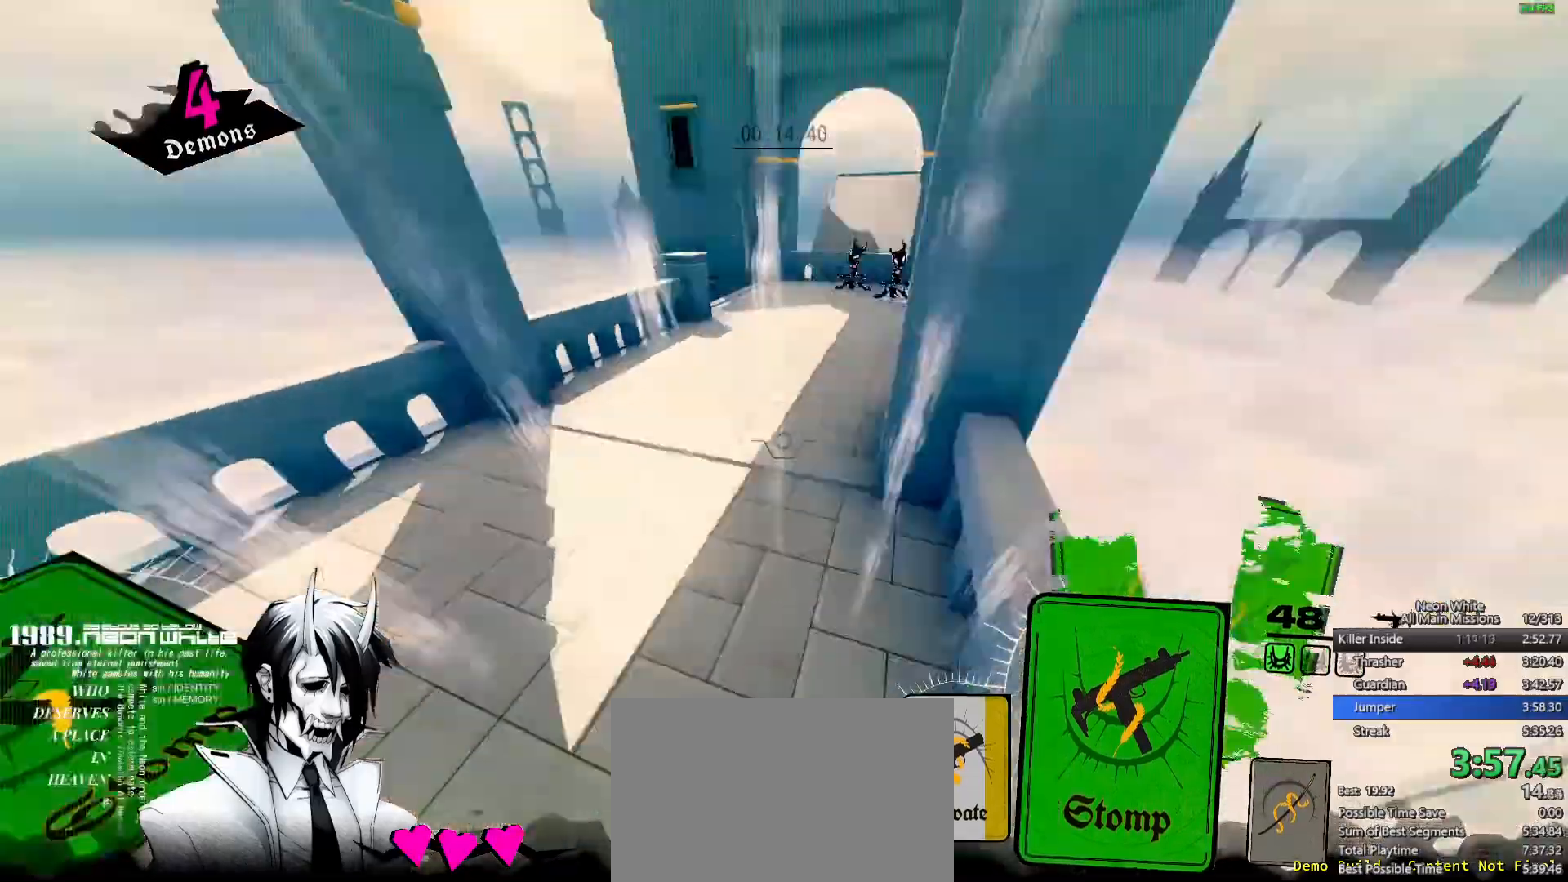
{"keys": ["a", "w"], "events": []}
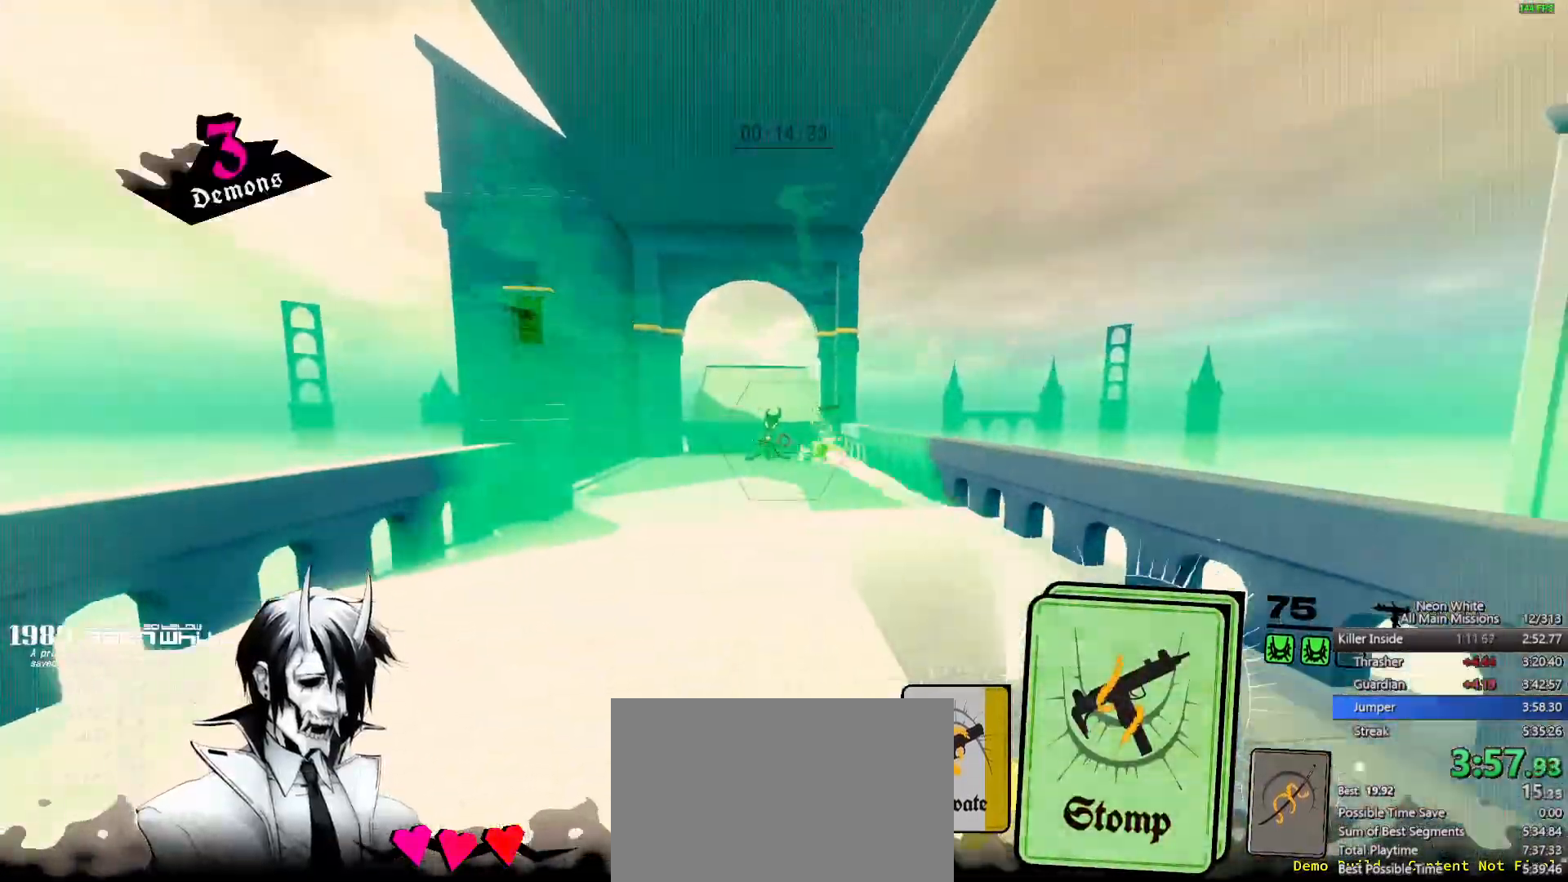
{"keys": ["w"], "events": [[383, "a", "up"]]}
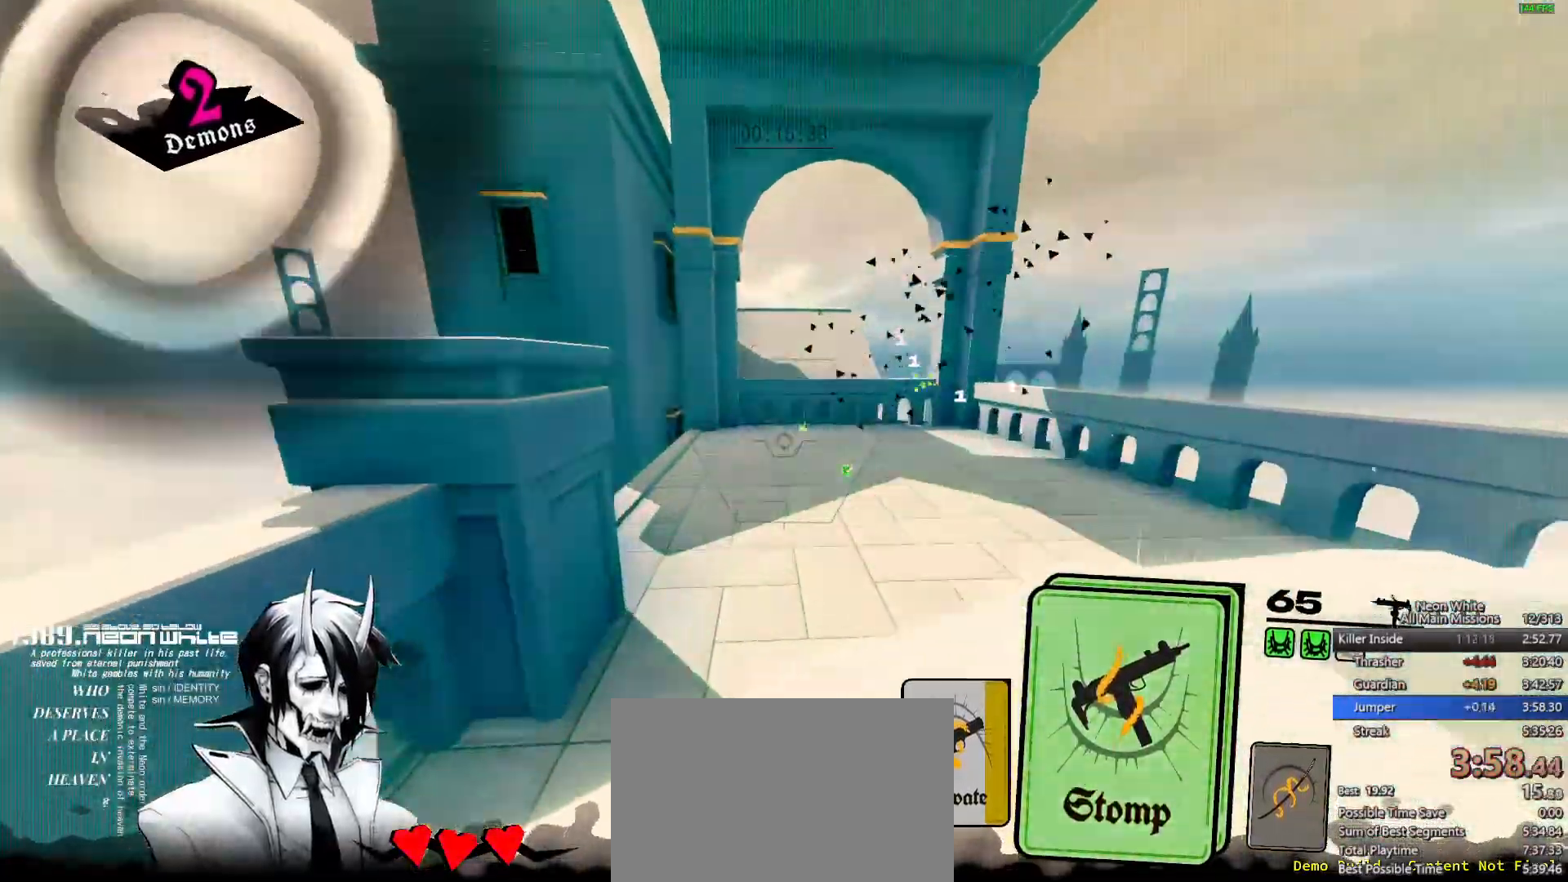
{"keys": ["a", "w"], "events": [[350, "a", "down"]]}
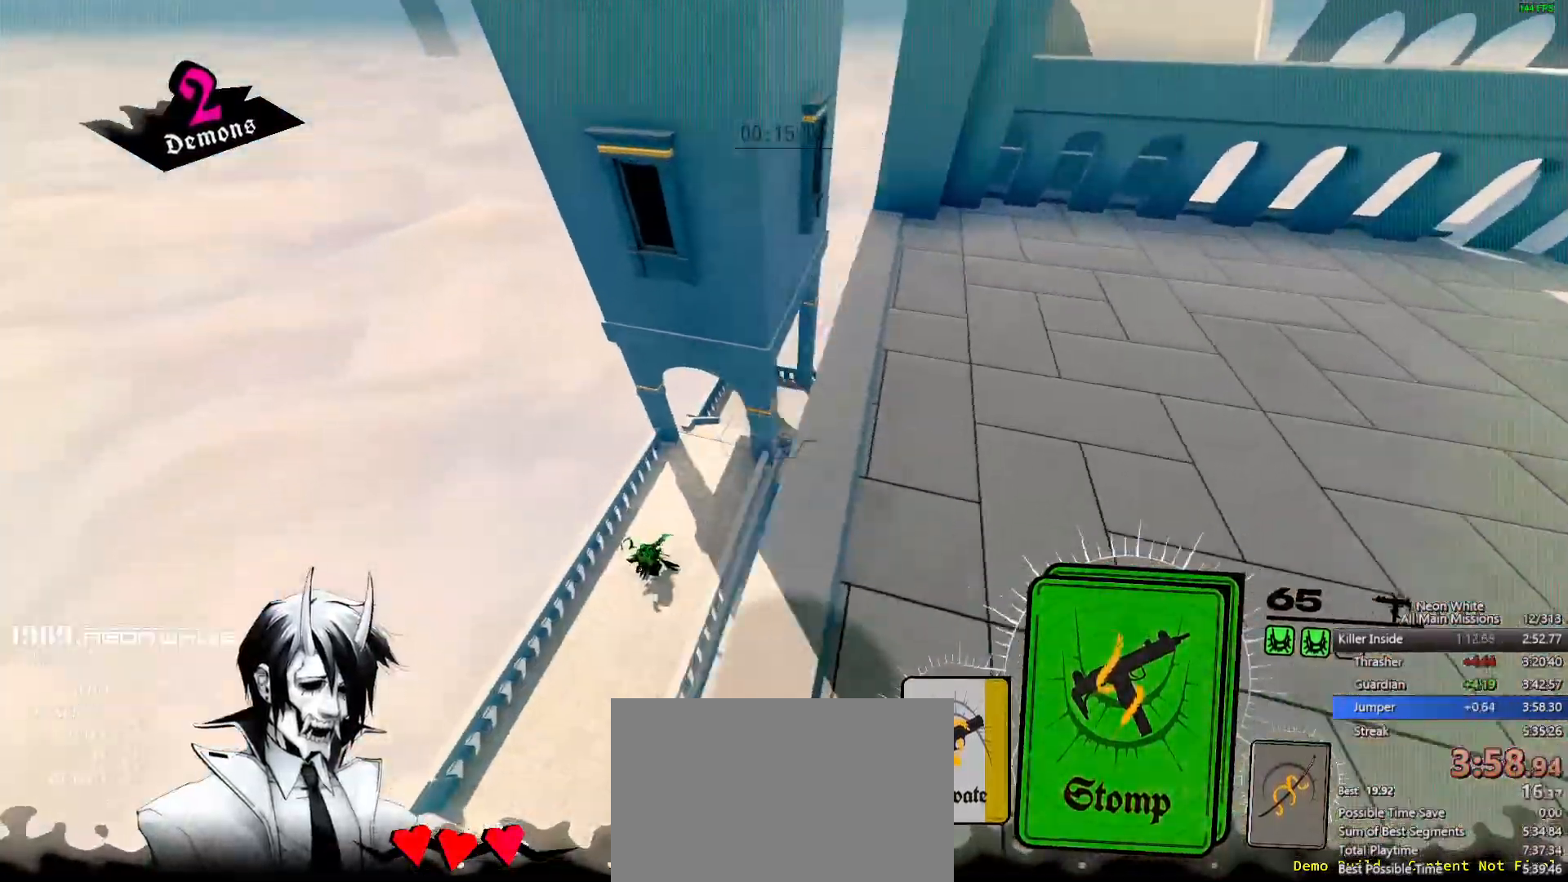
{"keys": ["a", "w"], "events": []}
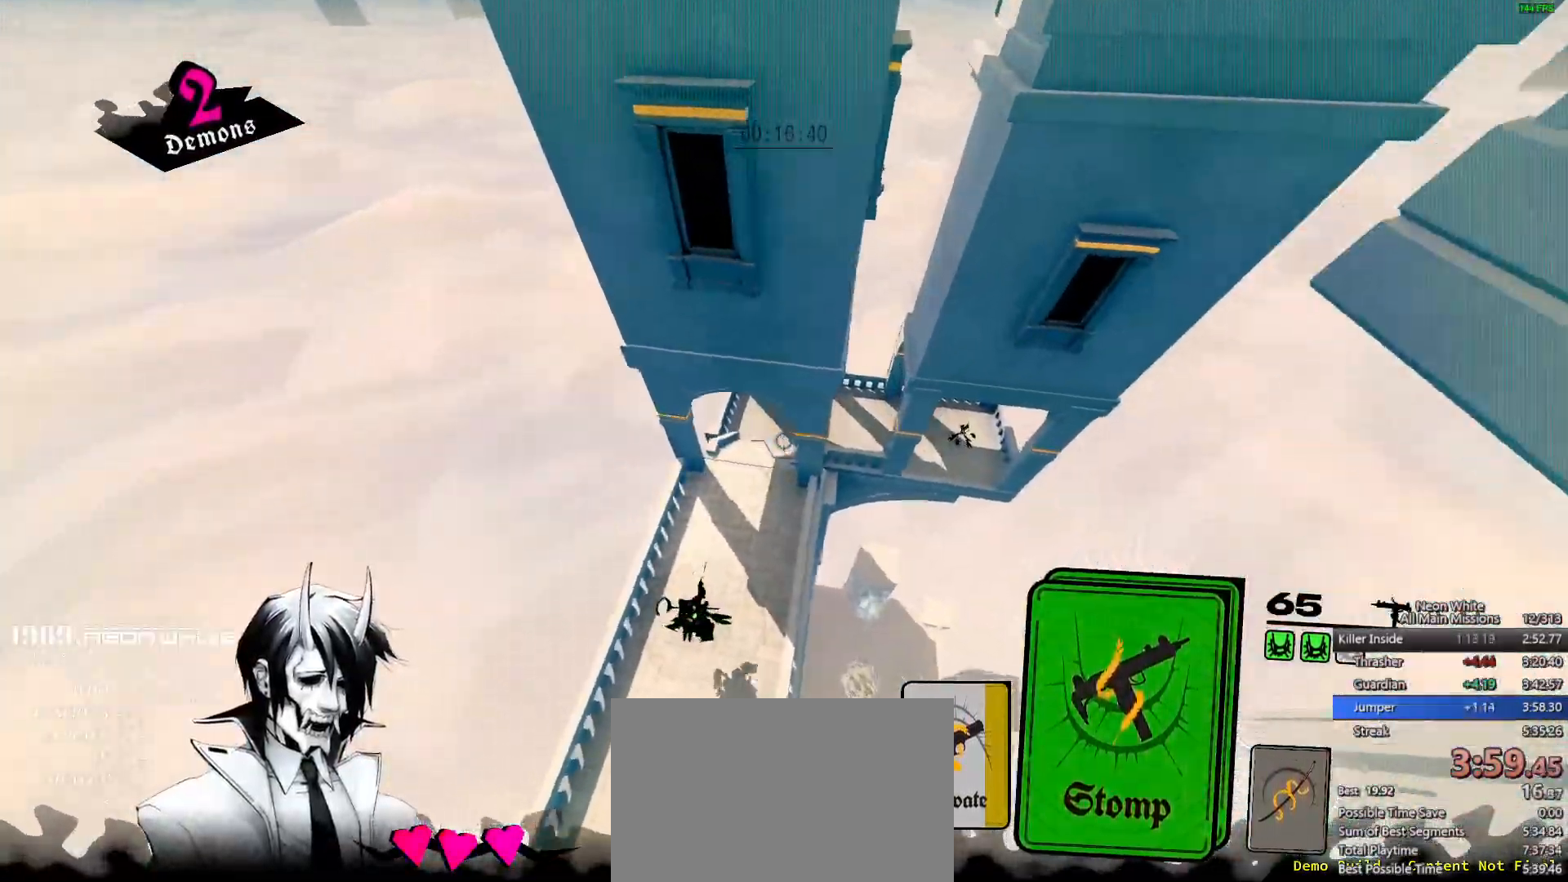
{"keys": ["w"], "events": [[400, "a", "up"]]}
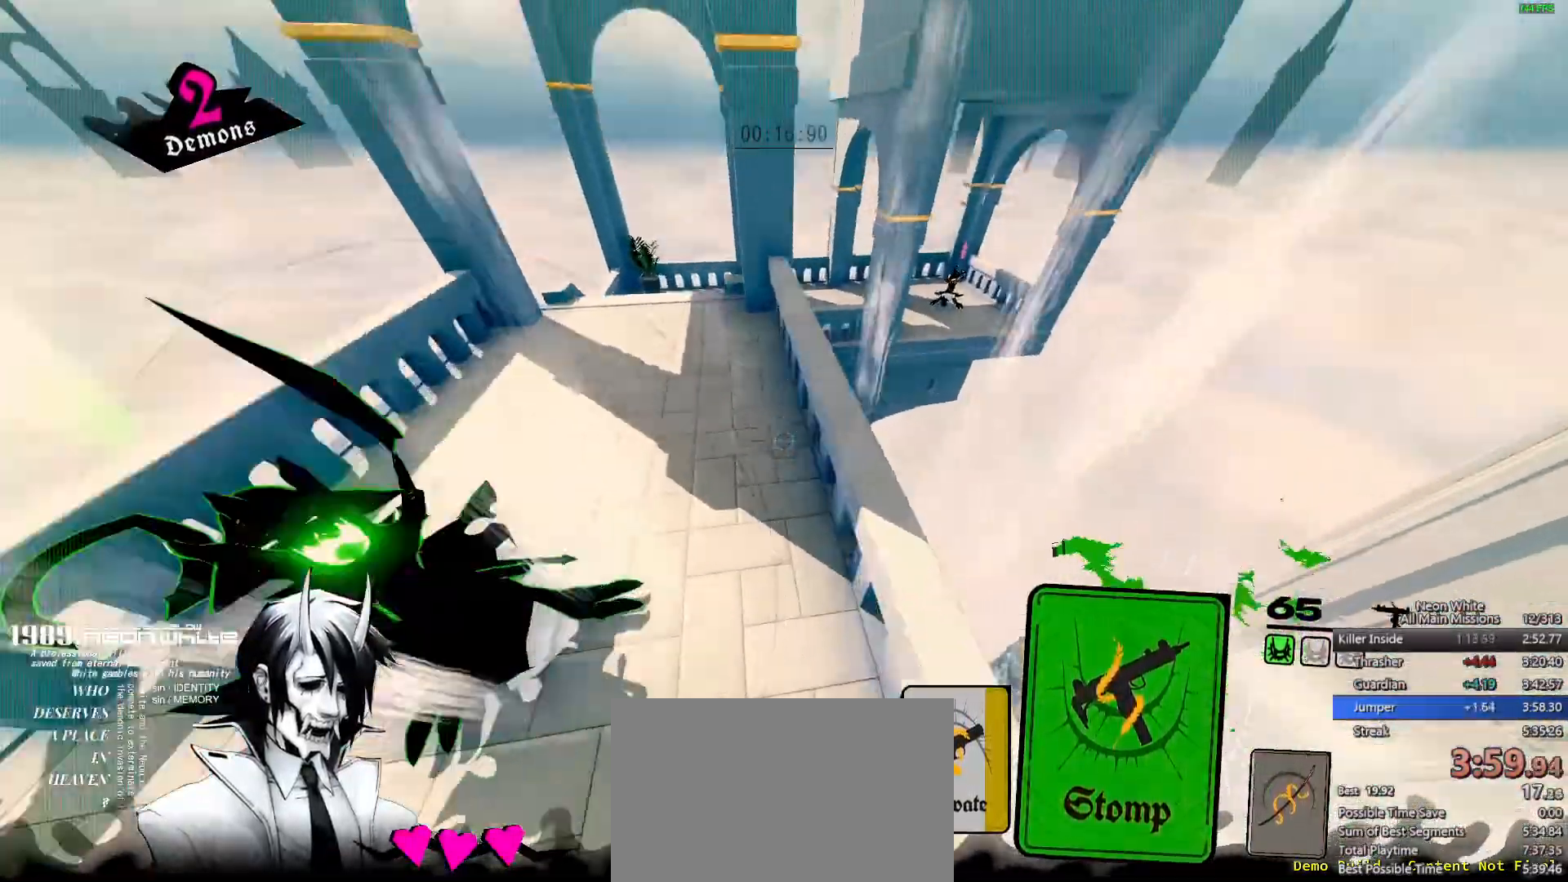
{"keys": ["d", "w"], "events": [[17, "d", "down"], [117, "space", "down"], [267, "space", "up"]]}
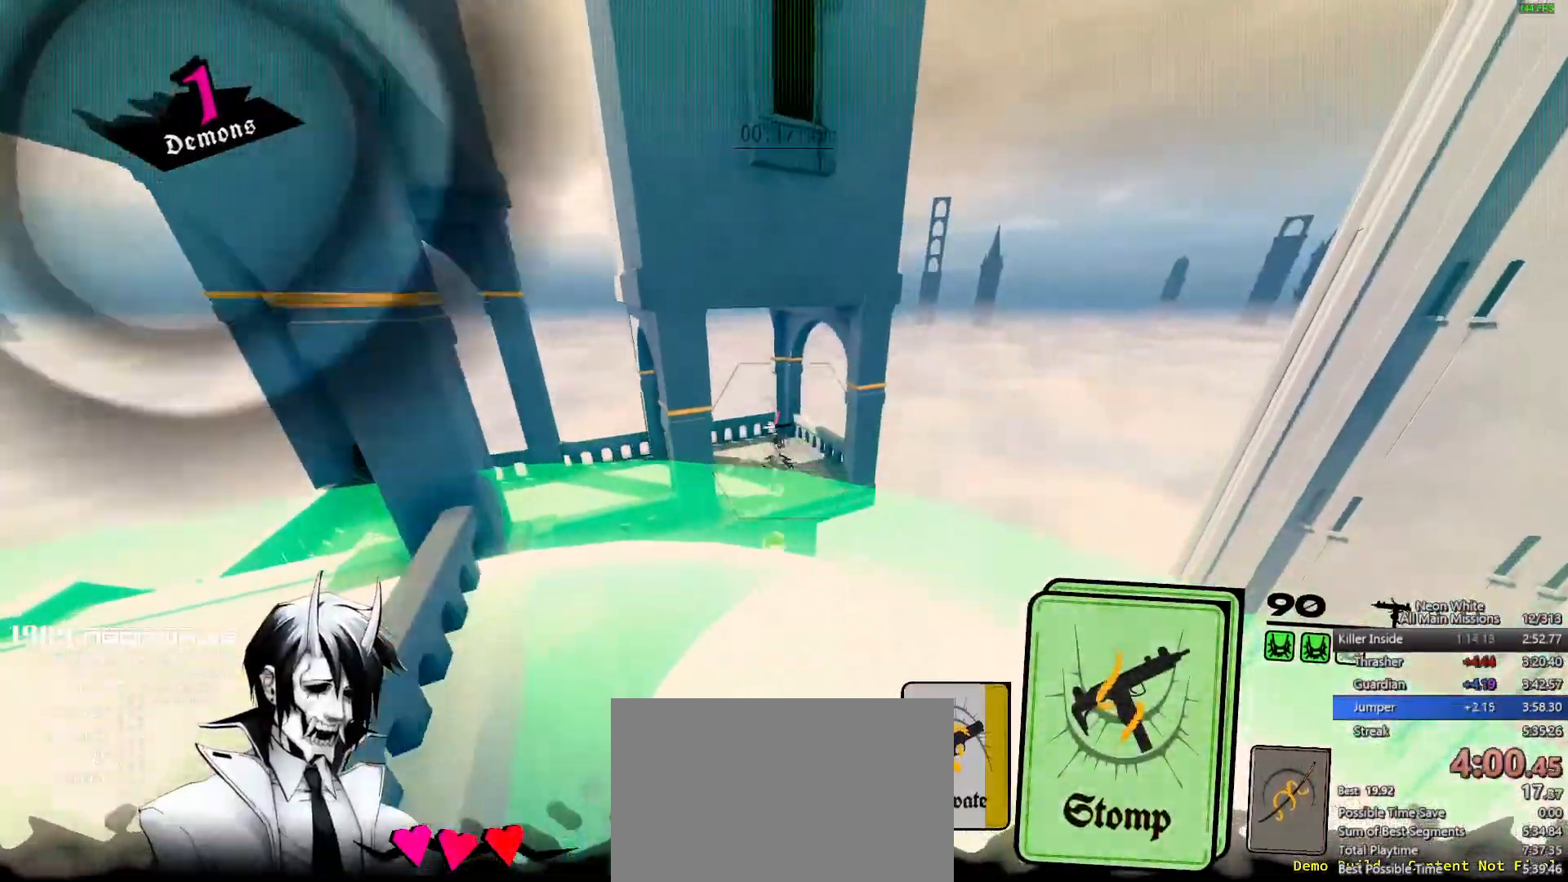
{"keys": ["w"]}
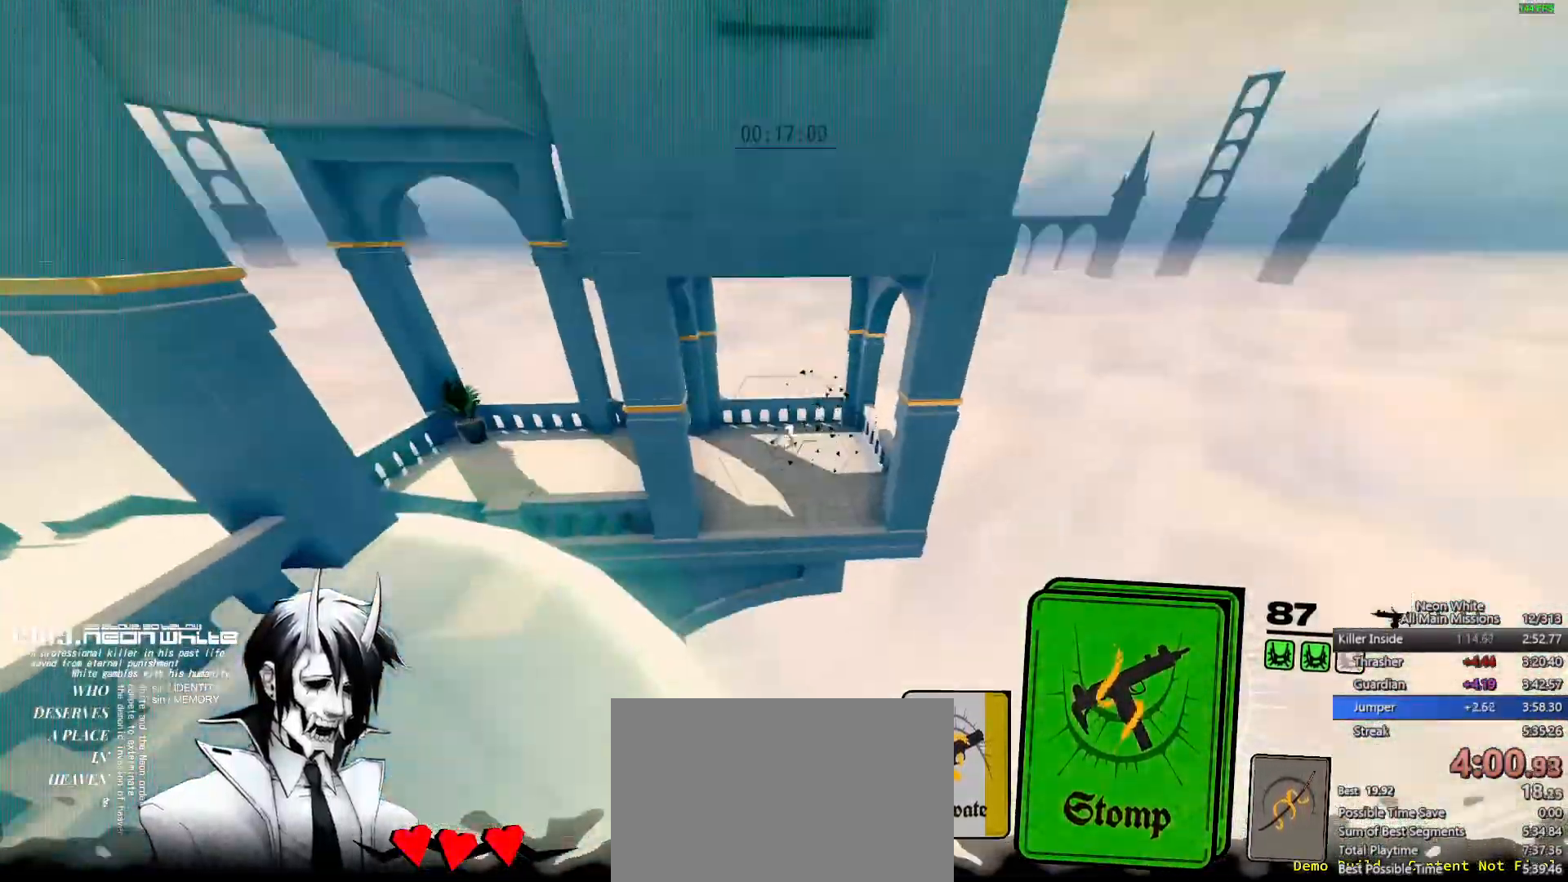
{"keys": [], "events": [[83, "d", "down"], [233, "d", "up"], [433, "w", "up"]]}
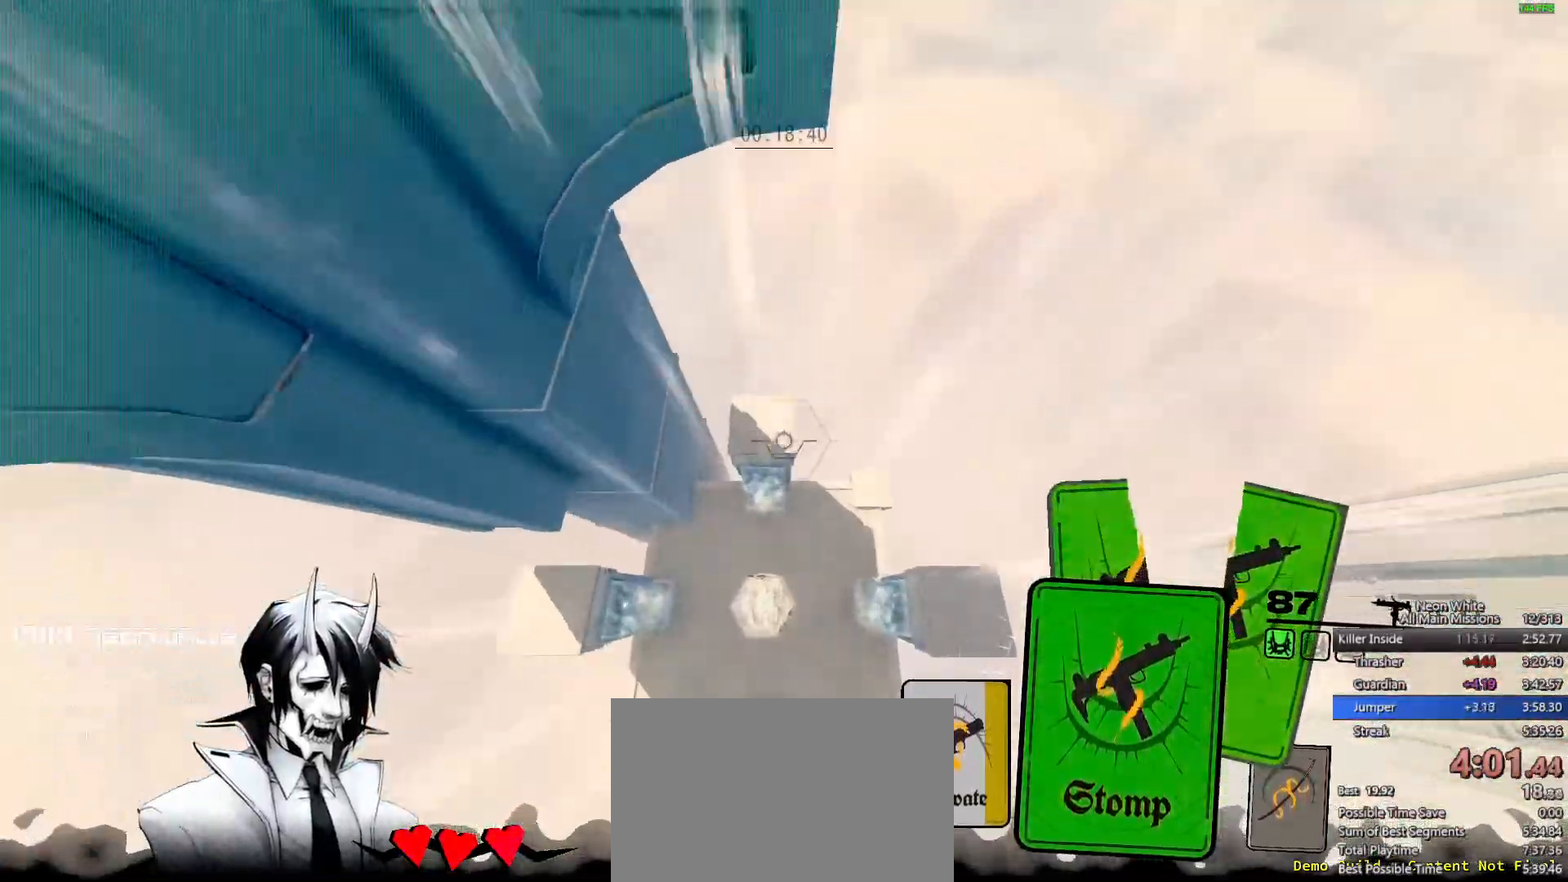
{"keys": ["a", "s"], "events": [[133, "a", "down"], [500, "s", "down"]]}
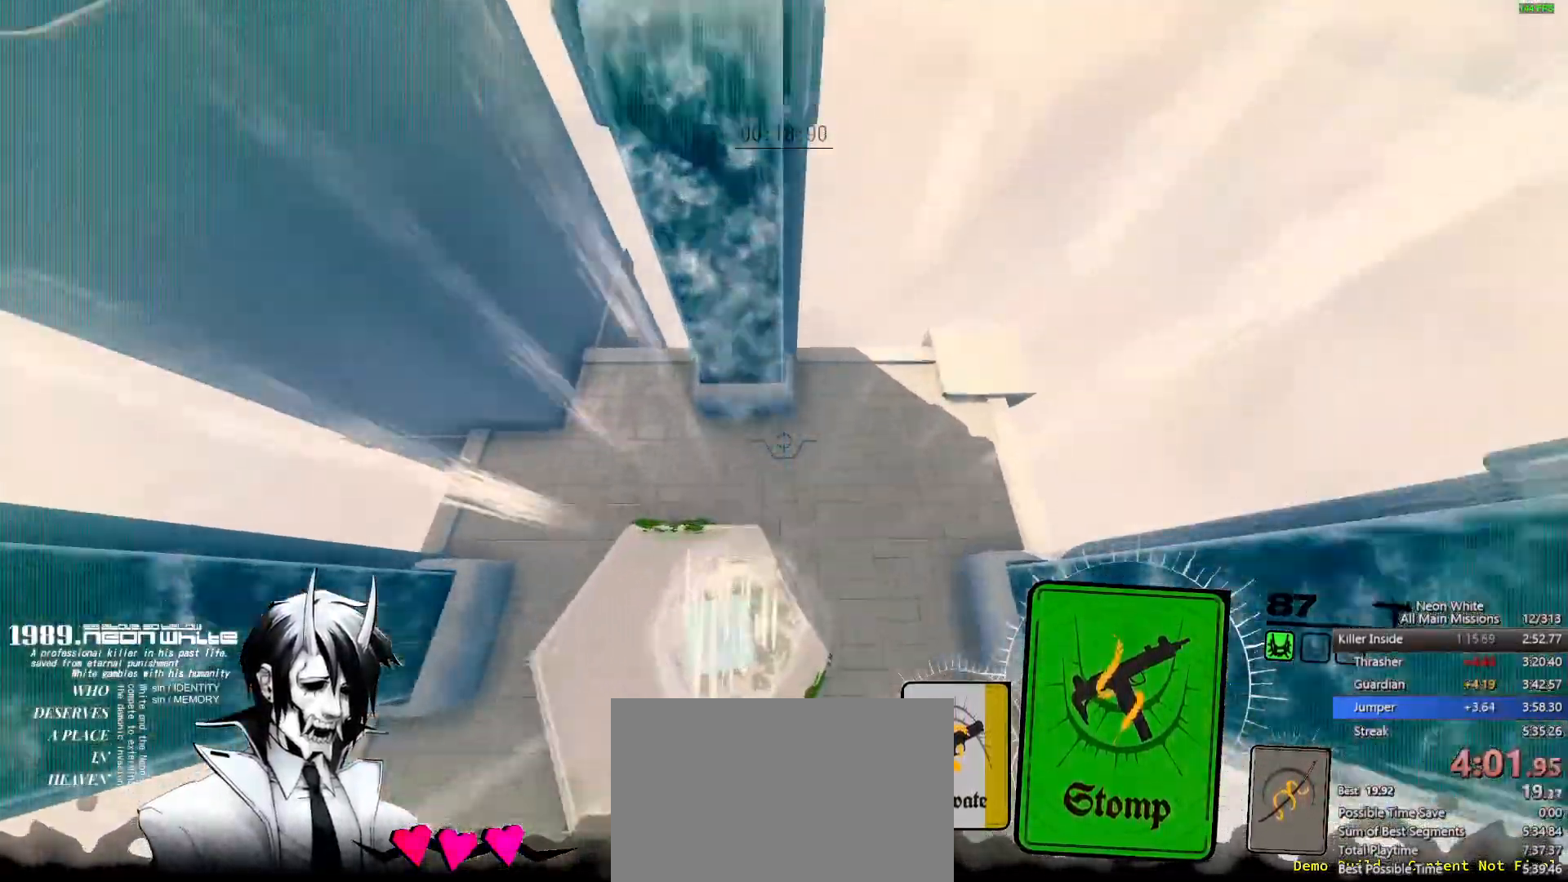
{"keys": ["w"]}
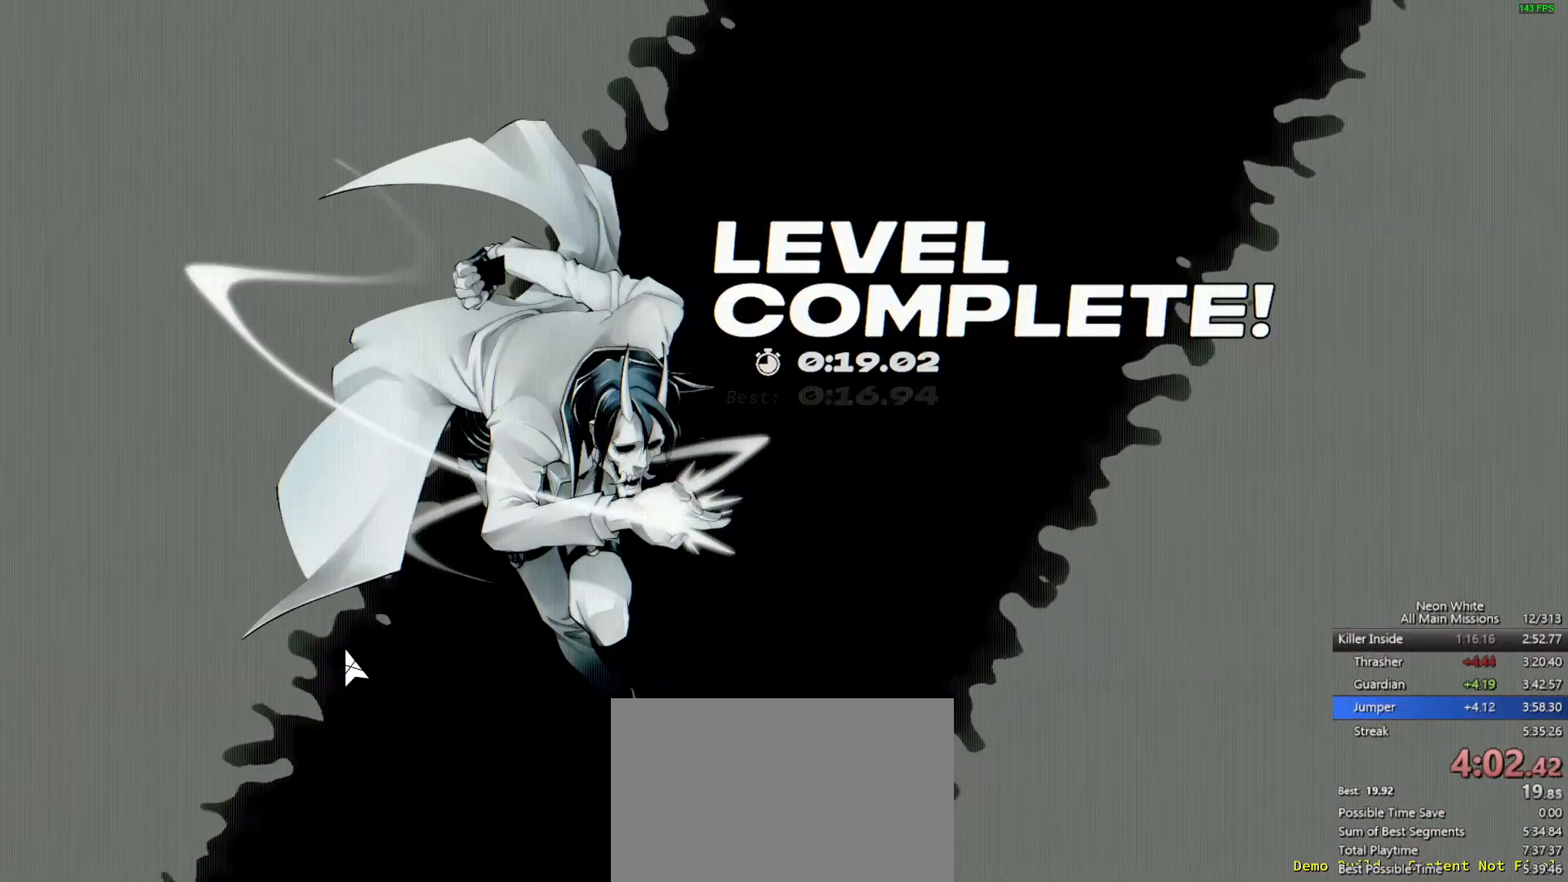
{"keys": ["w"], "events": []}
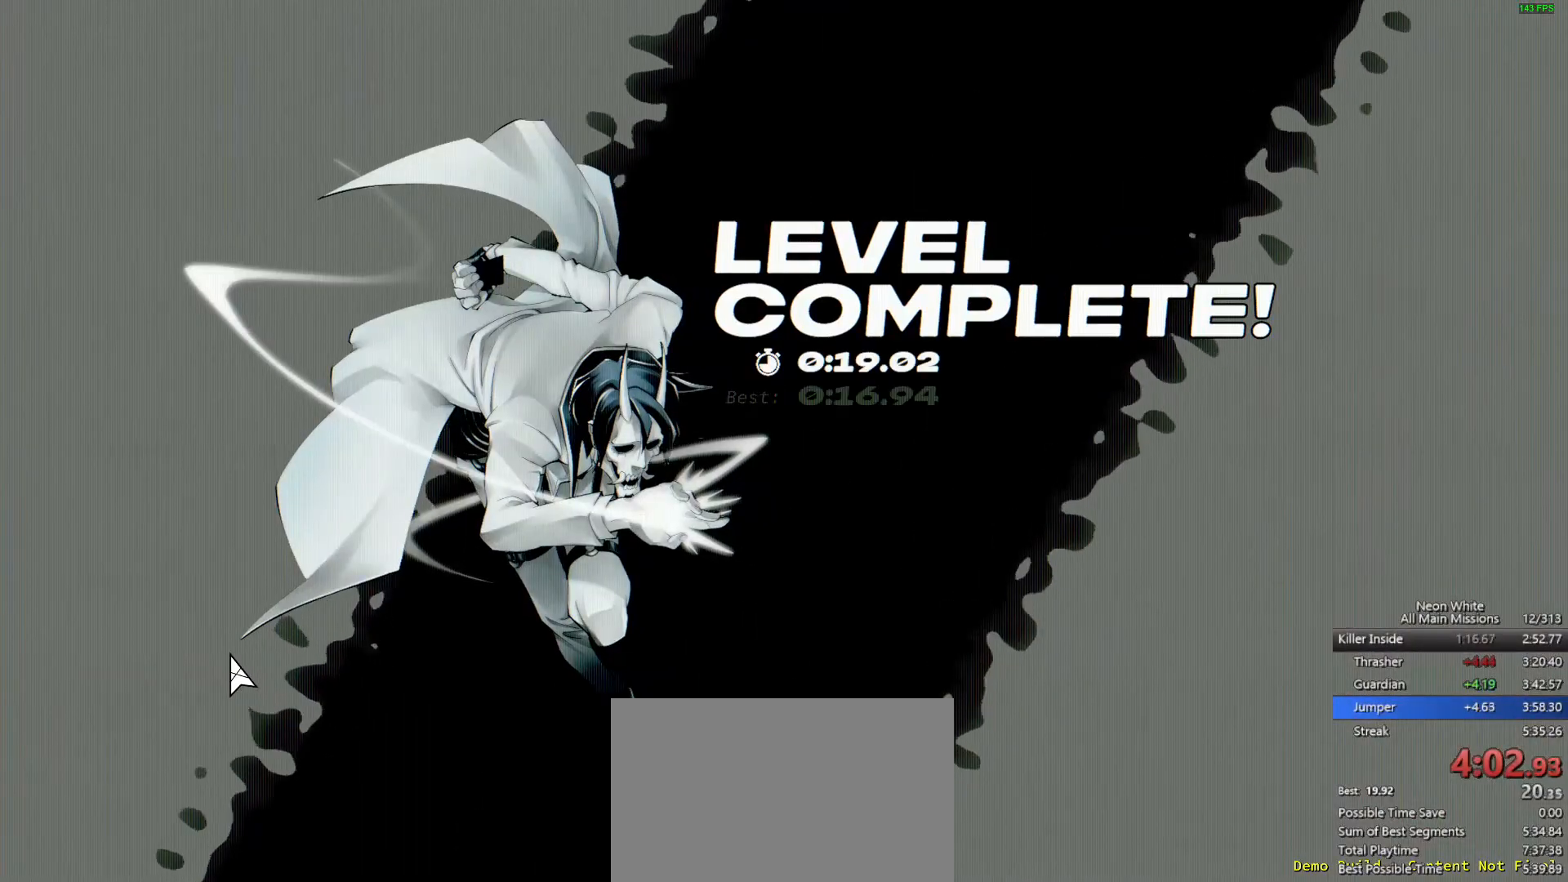
{"keys": ["w"], "events": []}
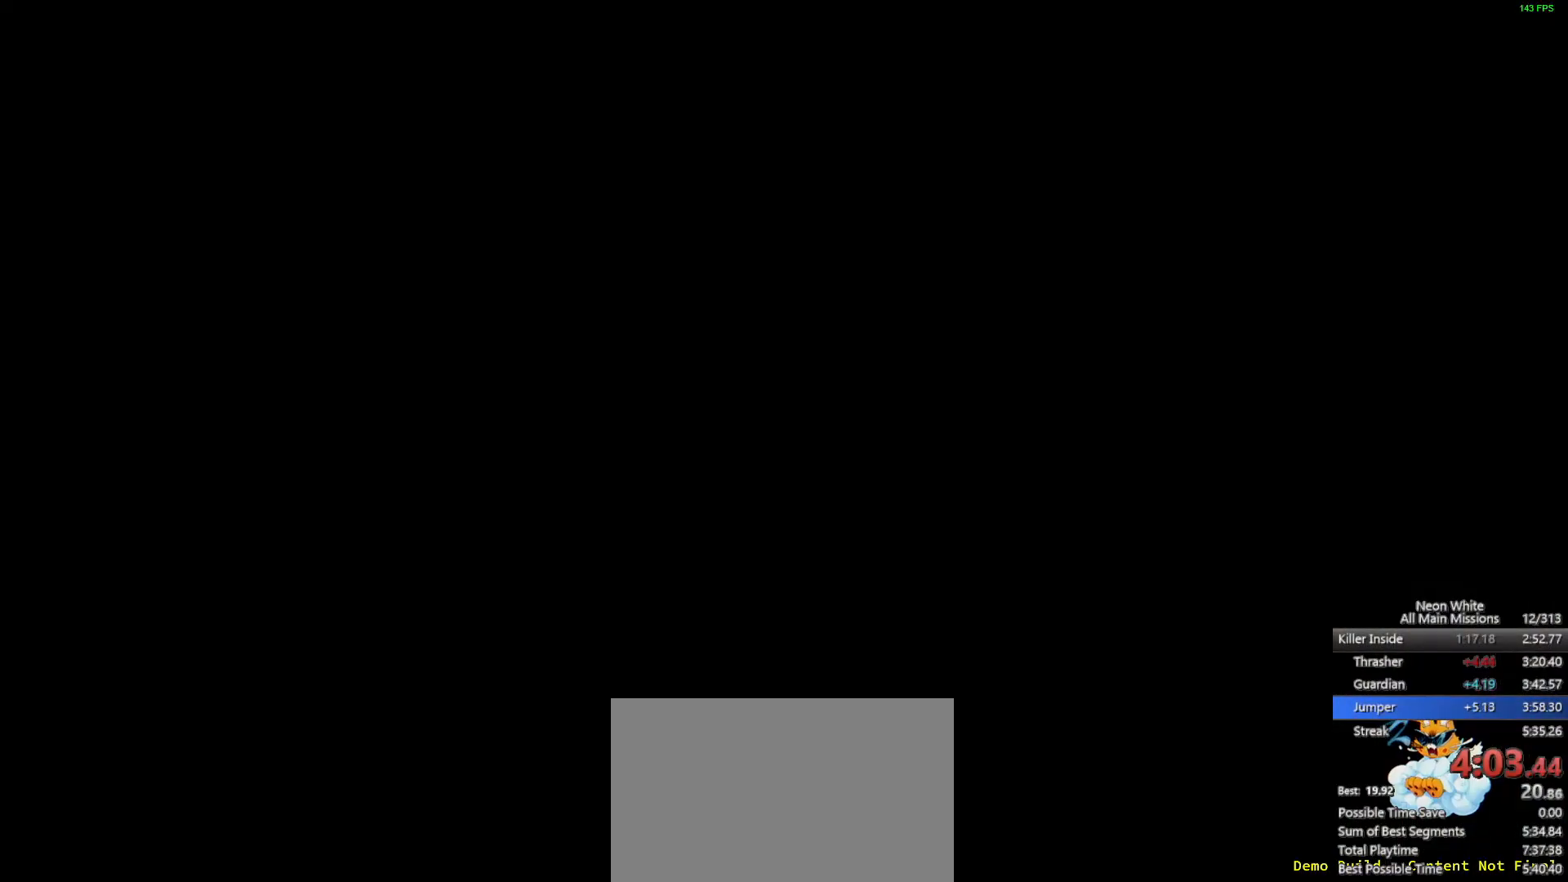
{"keys": ["w"], "events": [[383, "space", "down"], [417, "space", "up"]]}
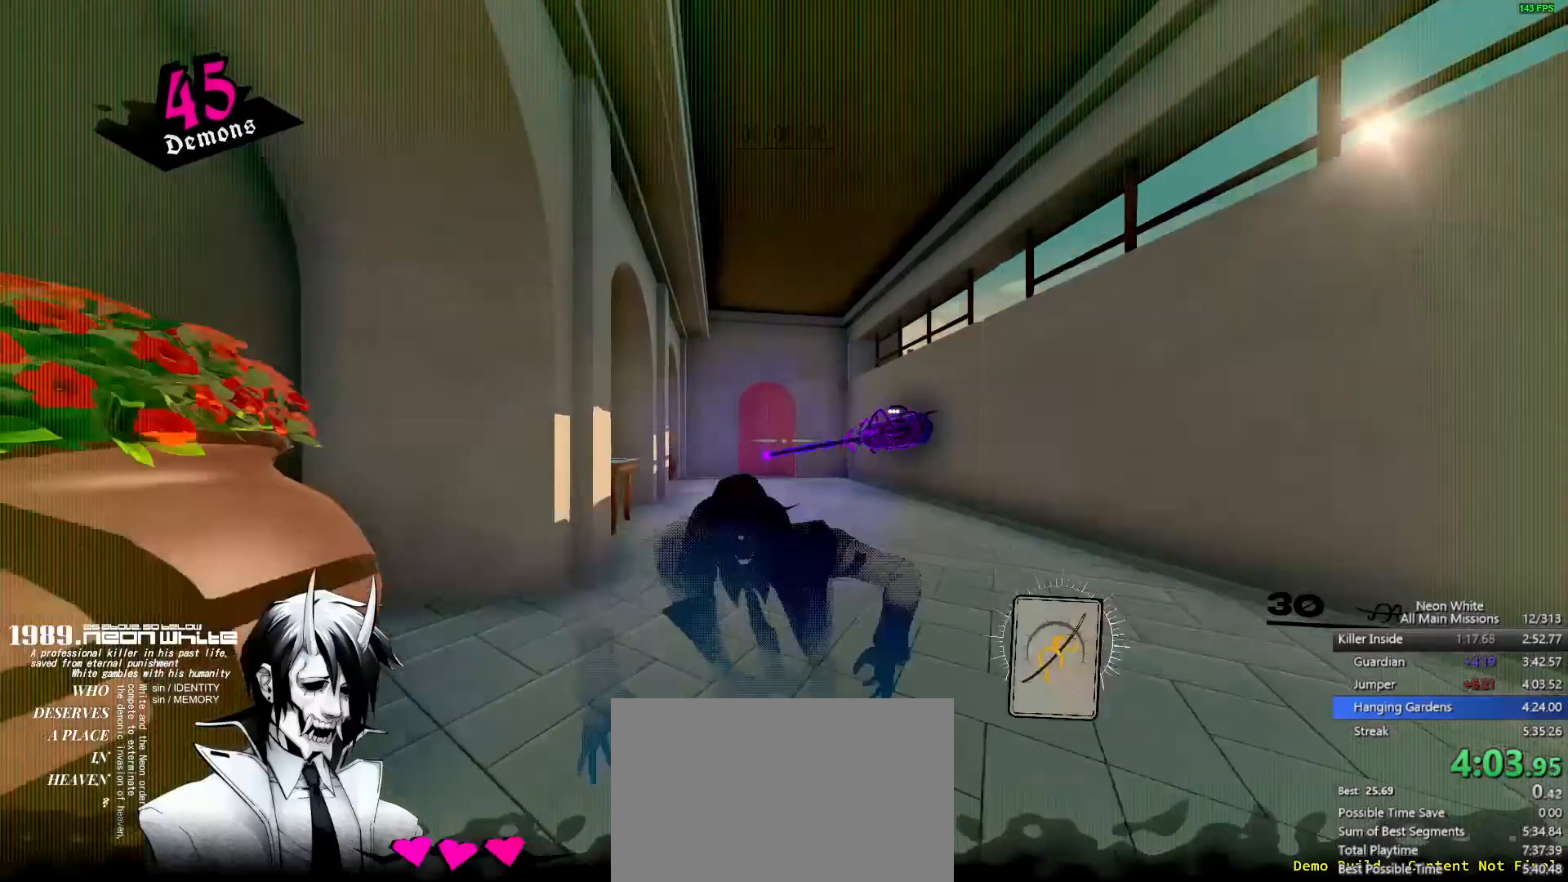
{"keys": ["w"], "events": []}
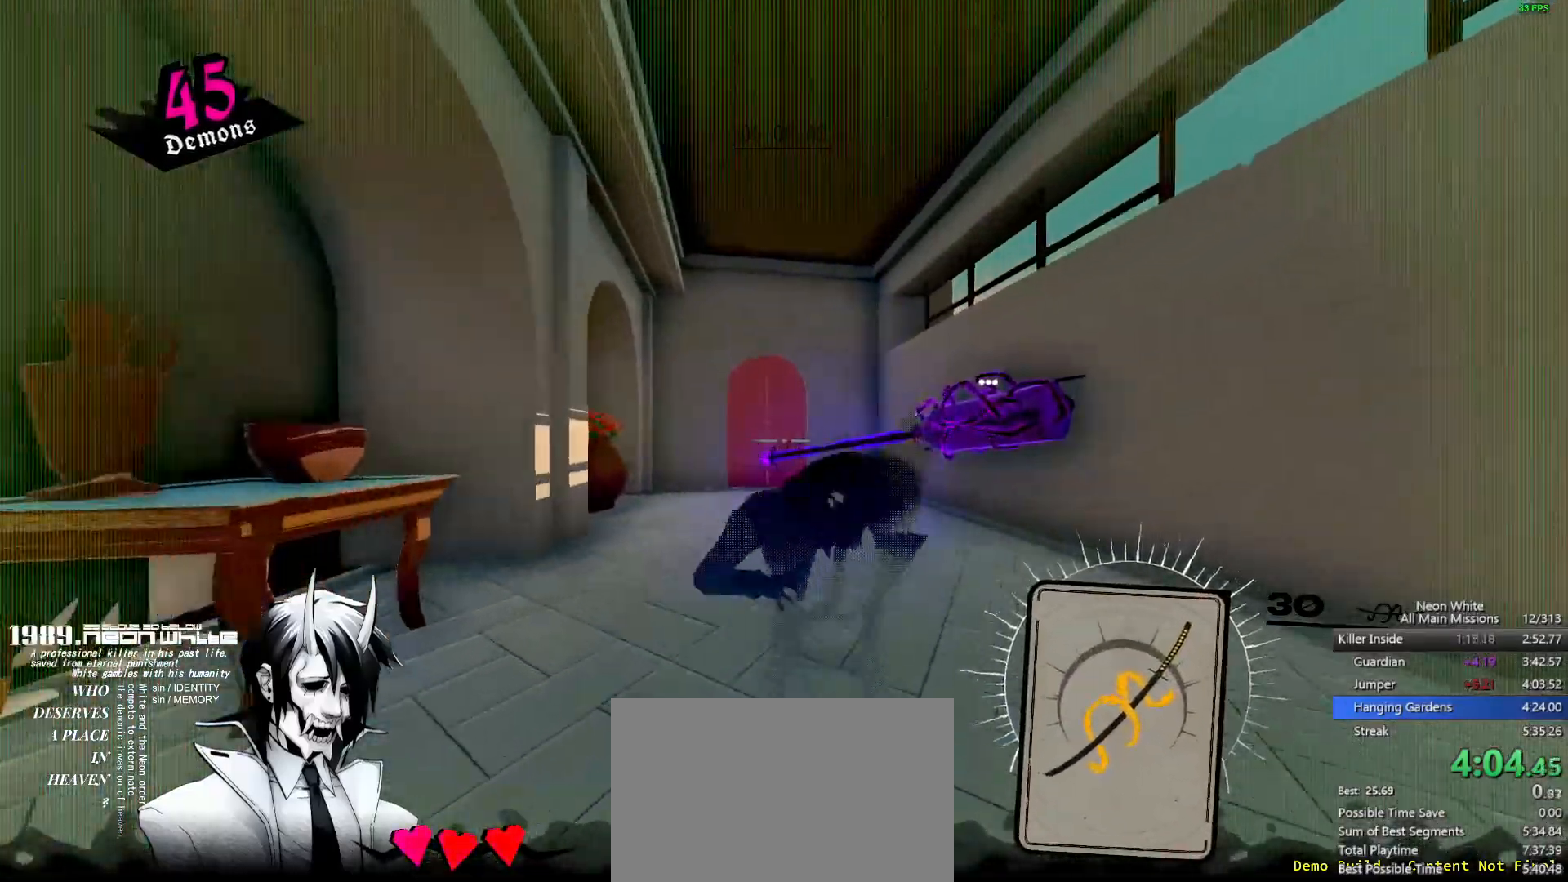
{"keys": ["w"], "events": []}
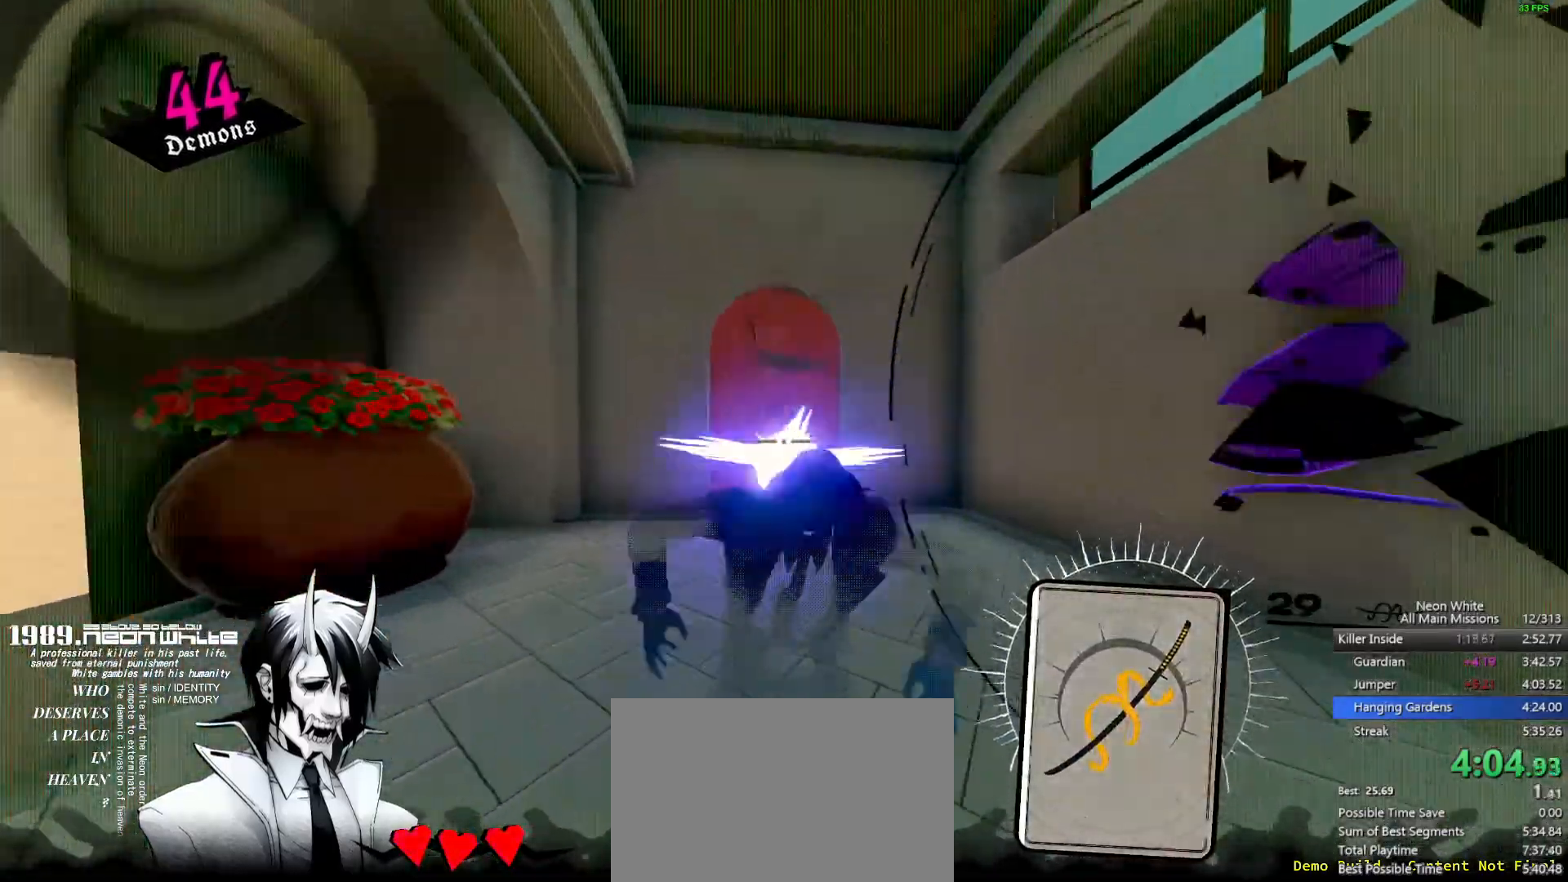
{"keys": ["w"], "events": []}
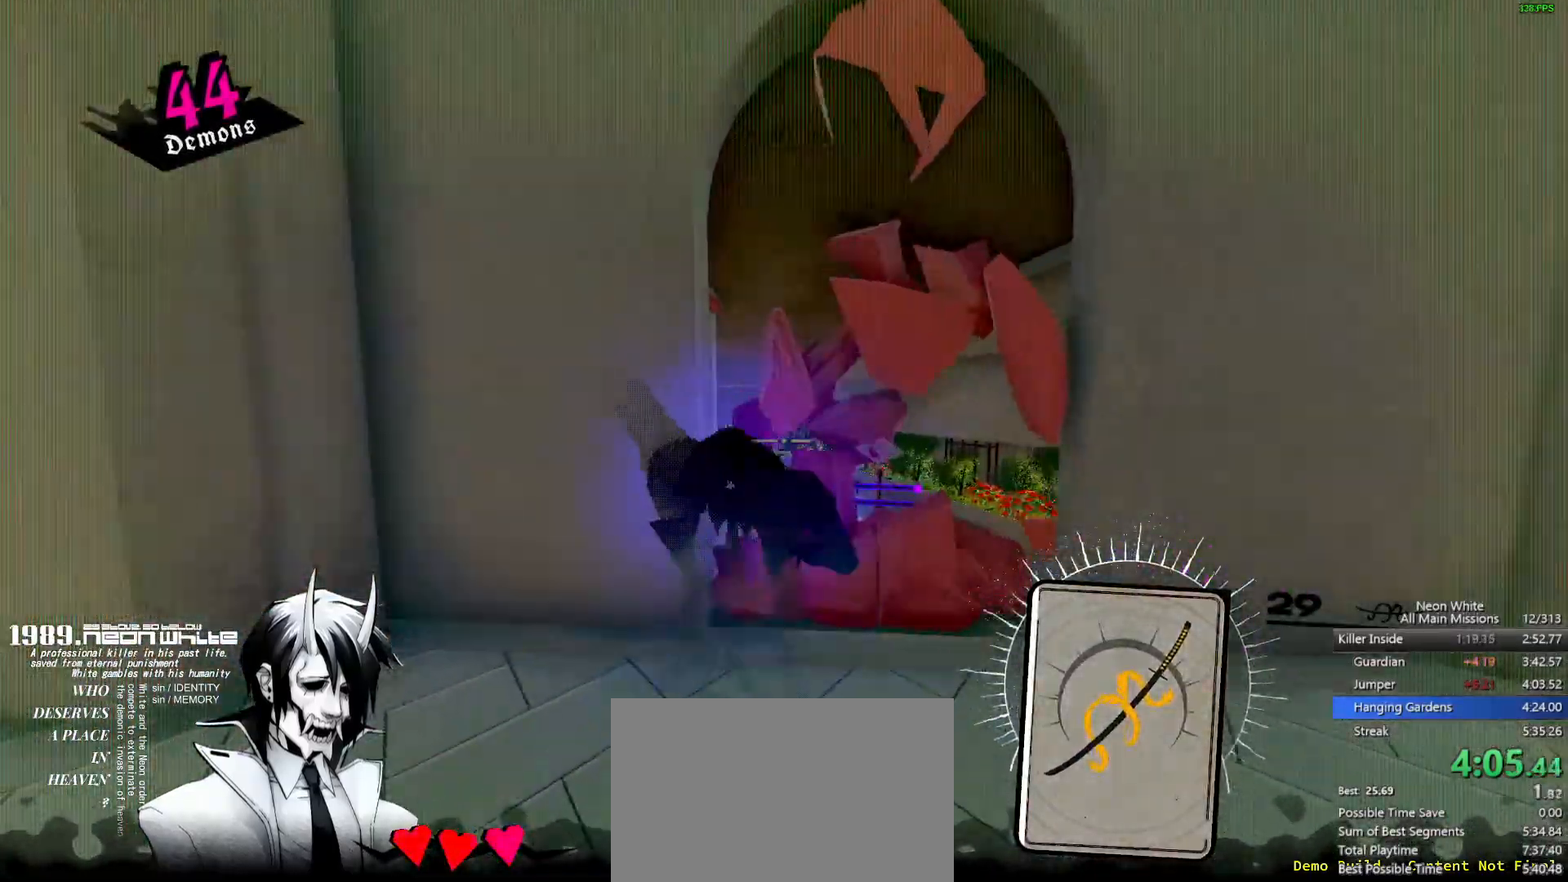
{"keys": ["space", "w"], "events": [[450, "space", "down"]]}
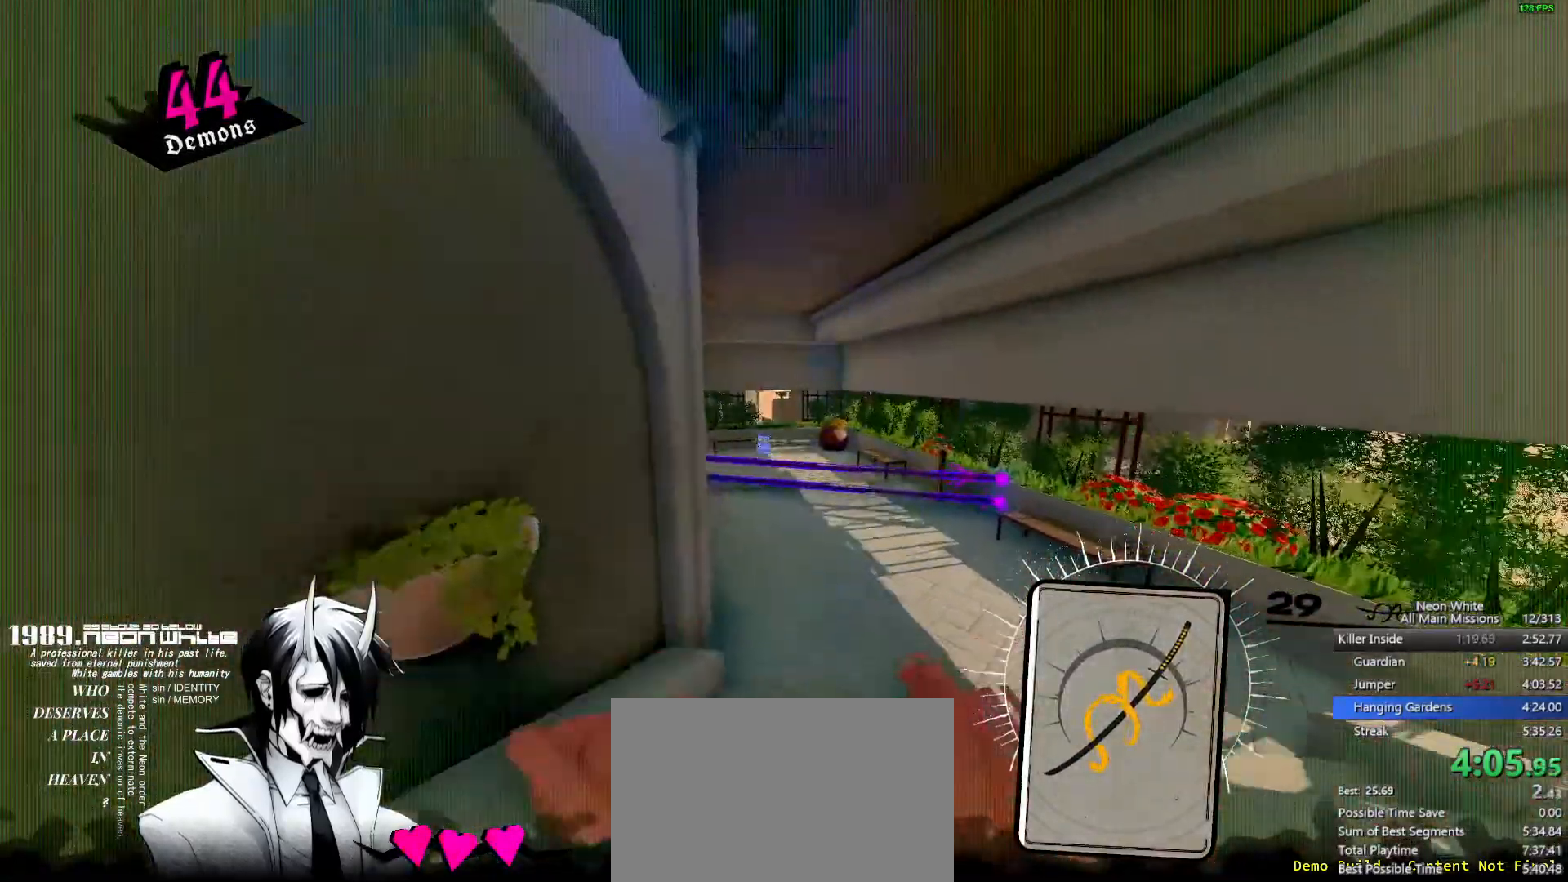
{"keys": ["w"], "events": [[500, "space", "up"]]}
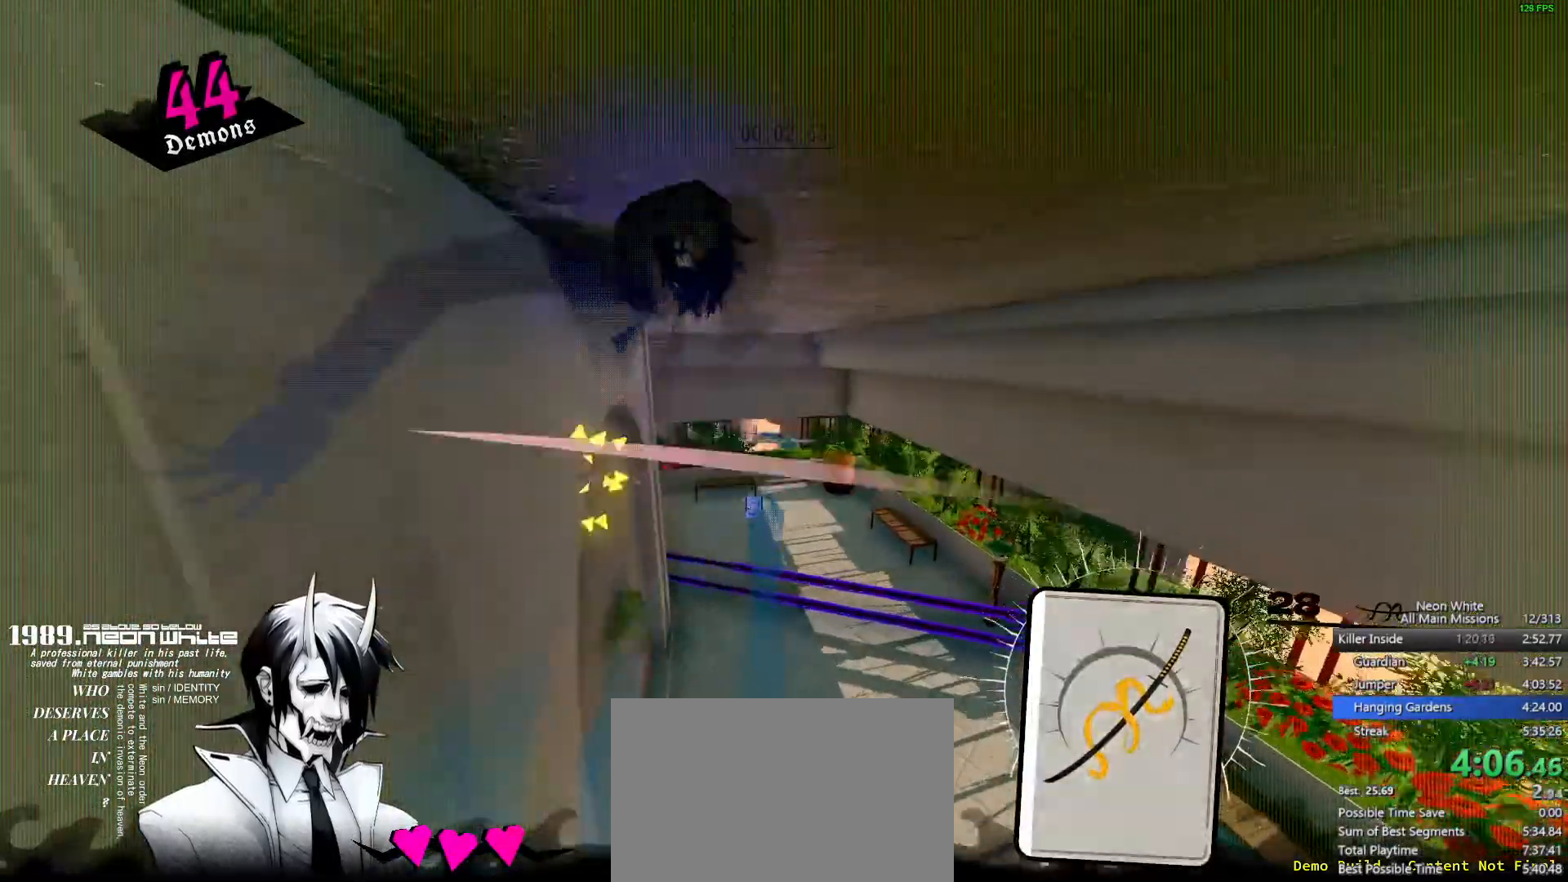
{"keys": ["w"], "events": []}
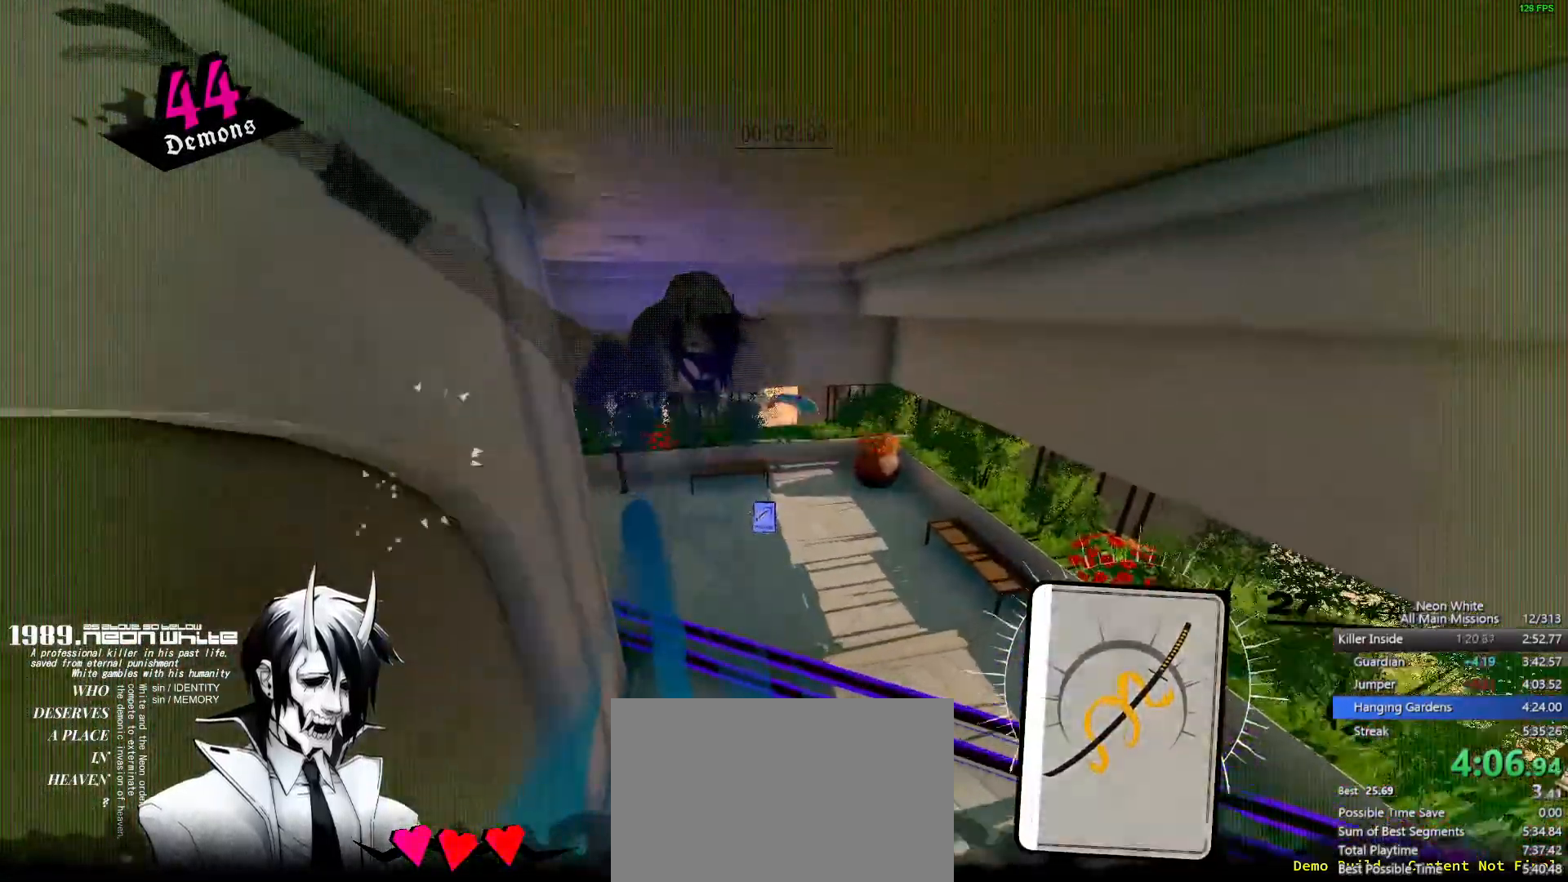
{"keys": ["d", "w"], "events": [[417, "d", "down"]]}